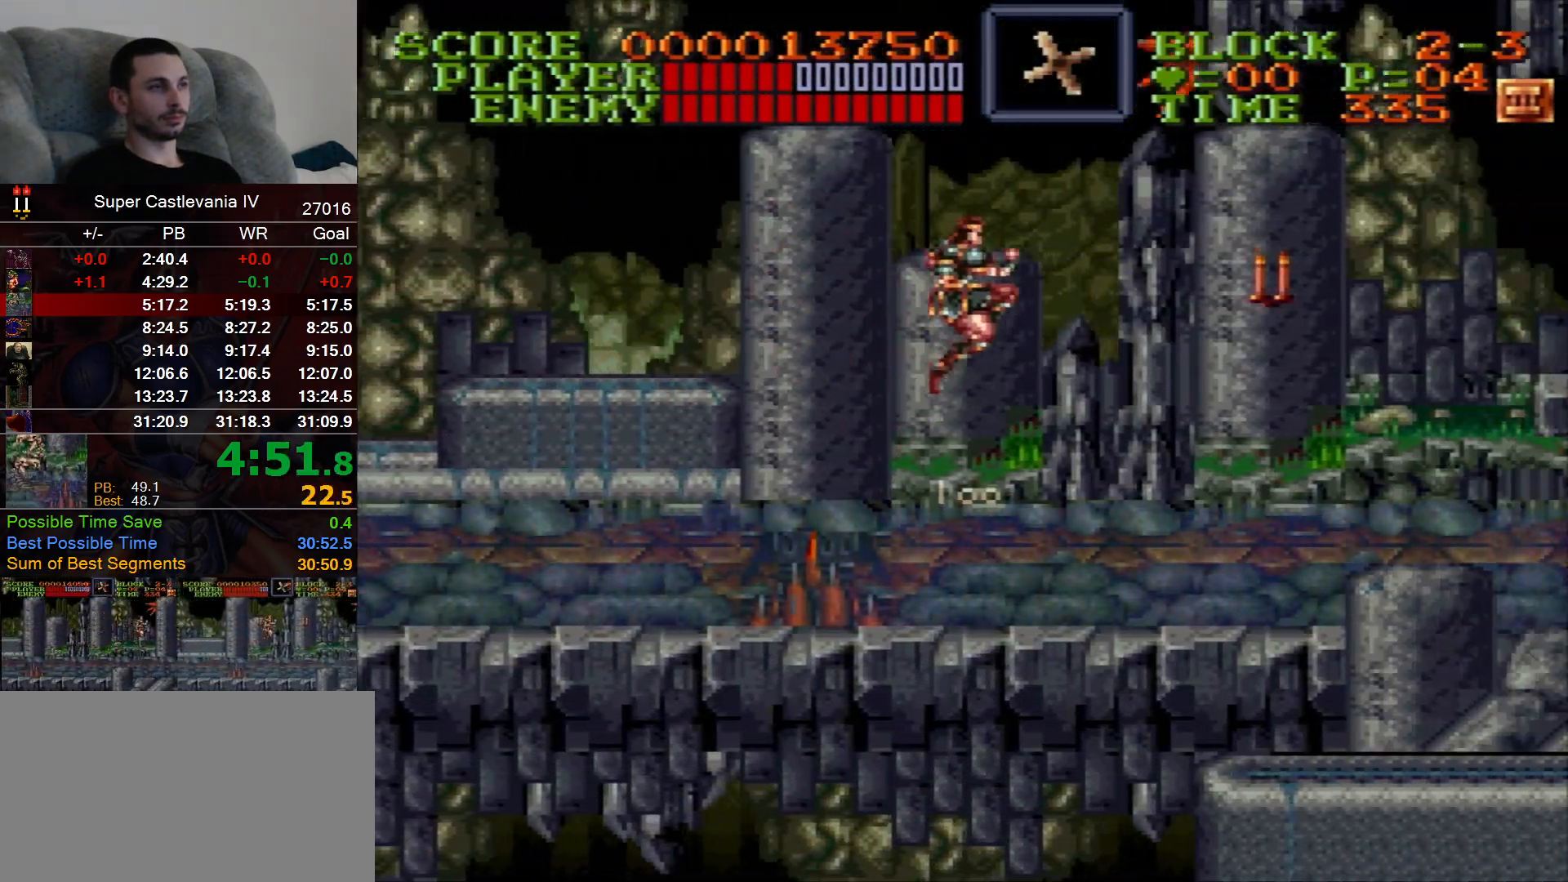
Gameplay with a controller (Nintendo layout); each line is a JSON object with the inputs held at the frame after it (dt_ms = milliseconds from this image to that frame). "events" lists button and stick changes between this image and that frame as [ms after this image, input, new state], when the widget could be followed in between. Not read: L1 L3 R1 R3 Y.
{"dt_ms": 500, "buttons": ["B", "DPAD_RIGHT"], "events": [[500, "B", "down"]]}
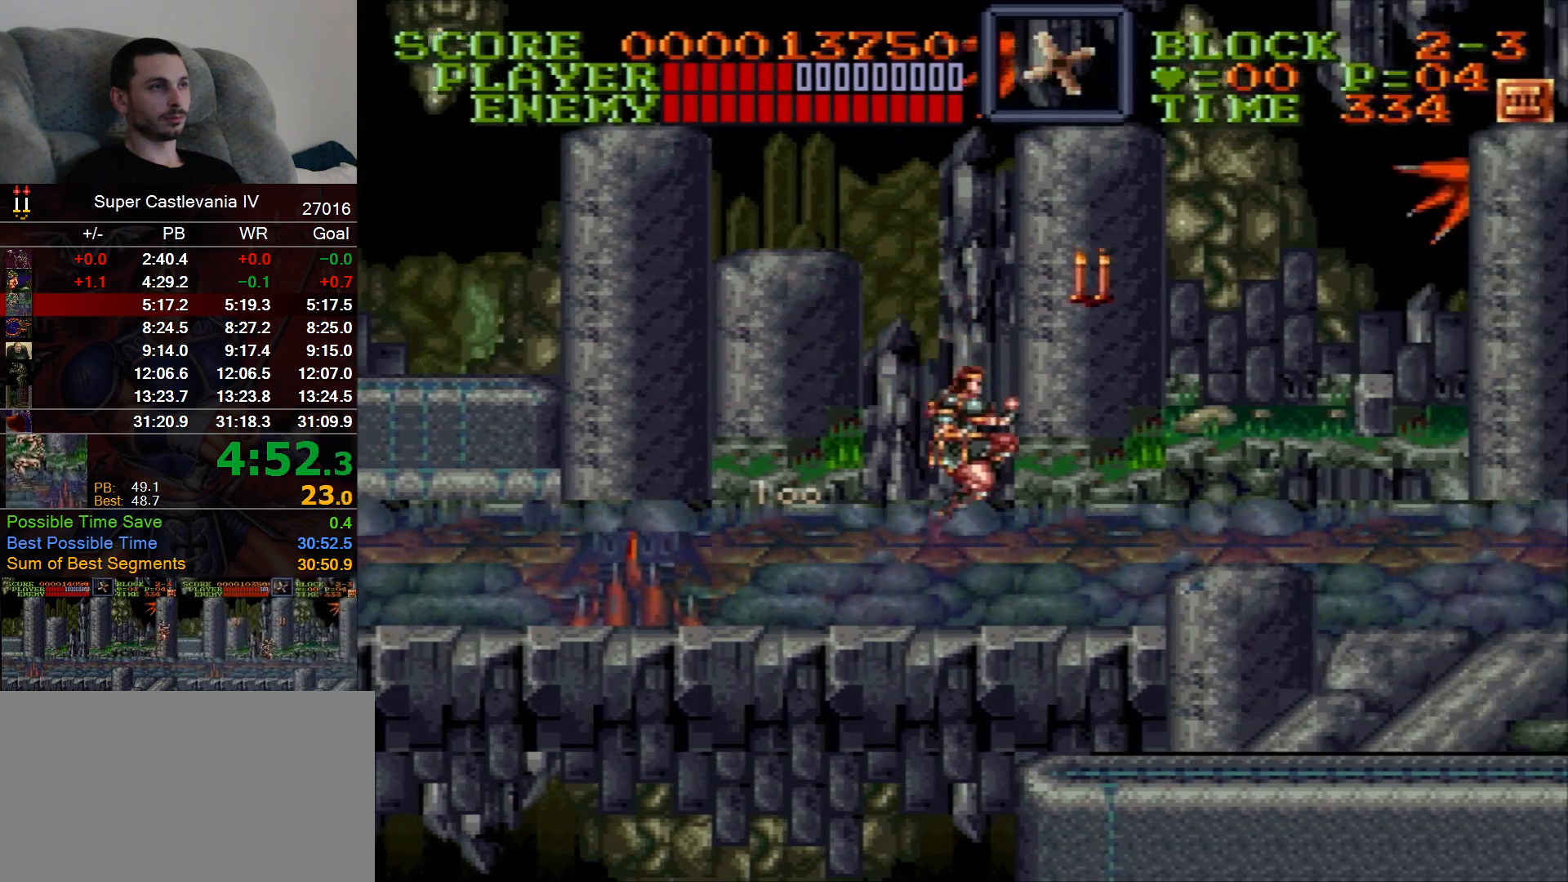
{"dt_ms": 500, "buttons": ["DPAD_RIGHT"], "events": [[67, "B", "up"]]}
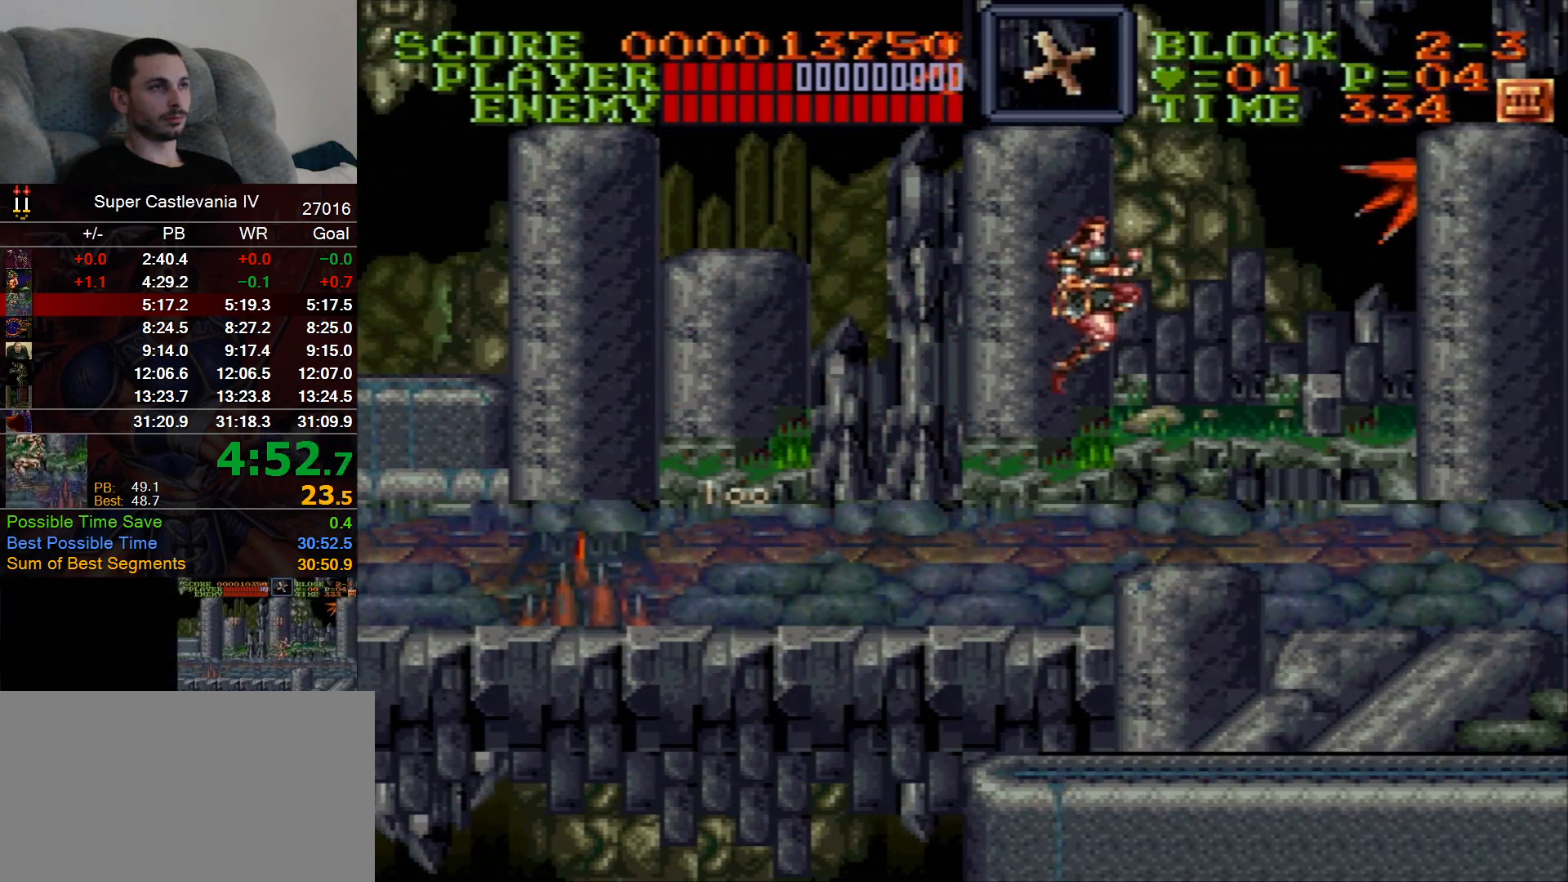
{"dt_ms": 500, "buttons": ["DPAD_RIGHT"], "events": []}
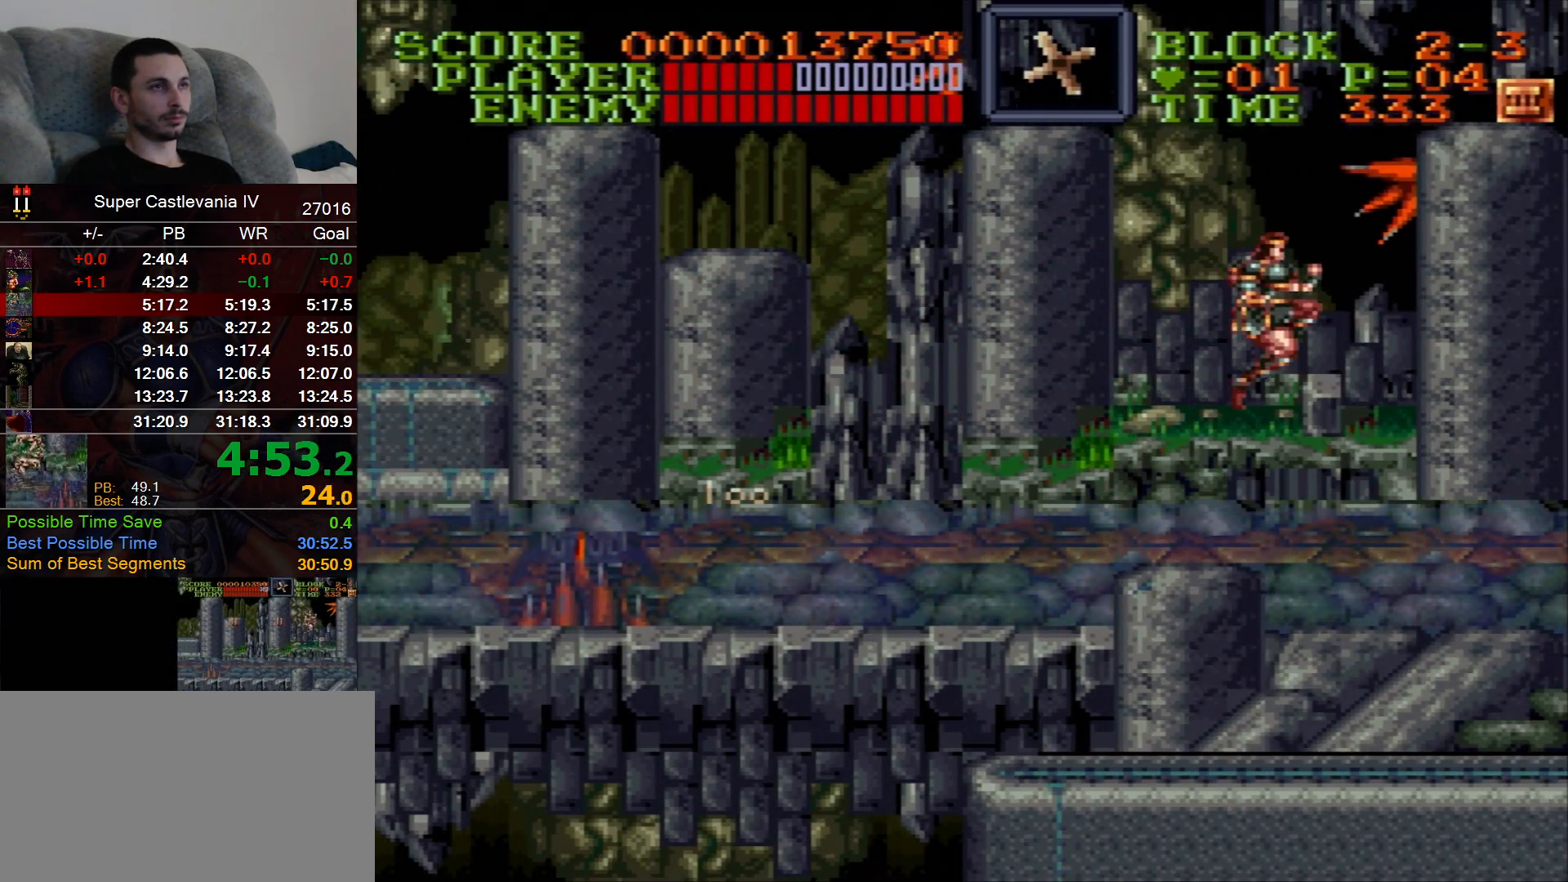
{"dt_ms": 500, "buttons": ["DPAD_RIGHT"], "events": []}
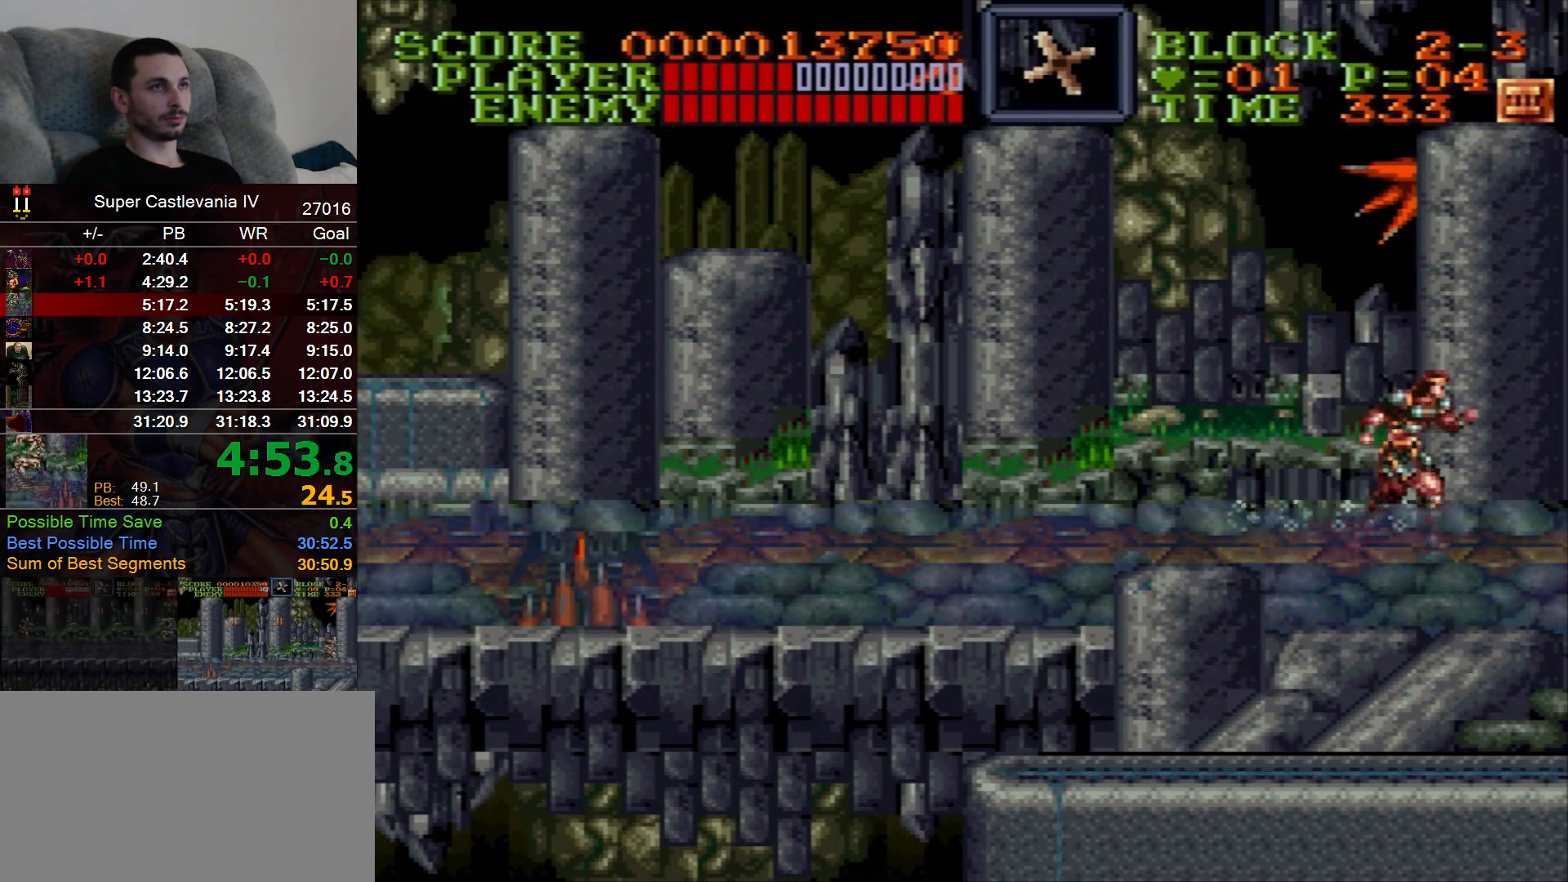
{"dt_ms": 1000, "buttons": []}
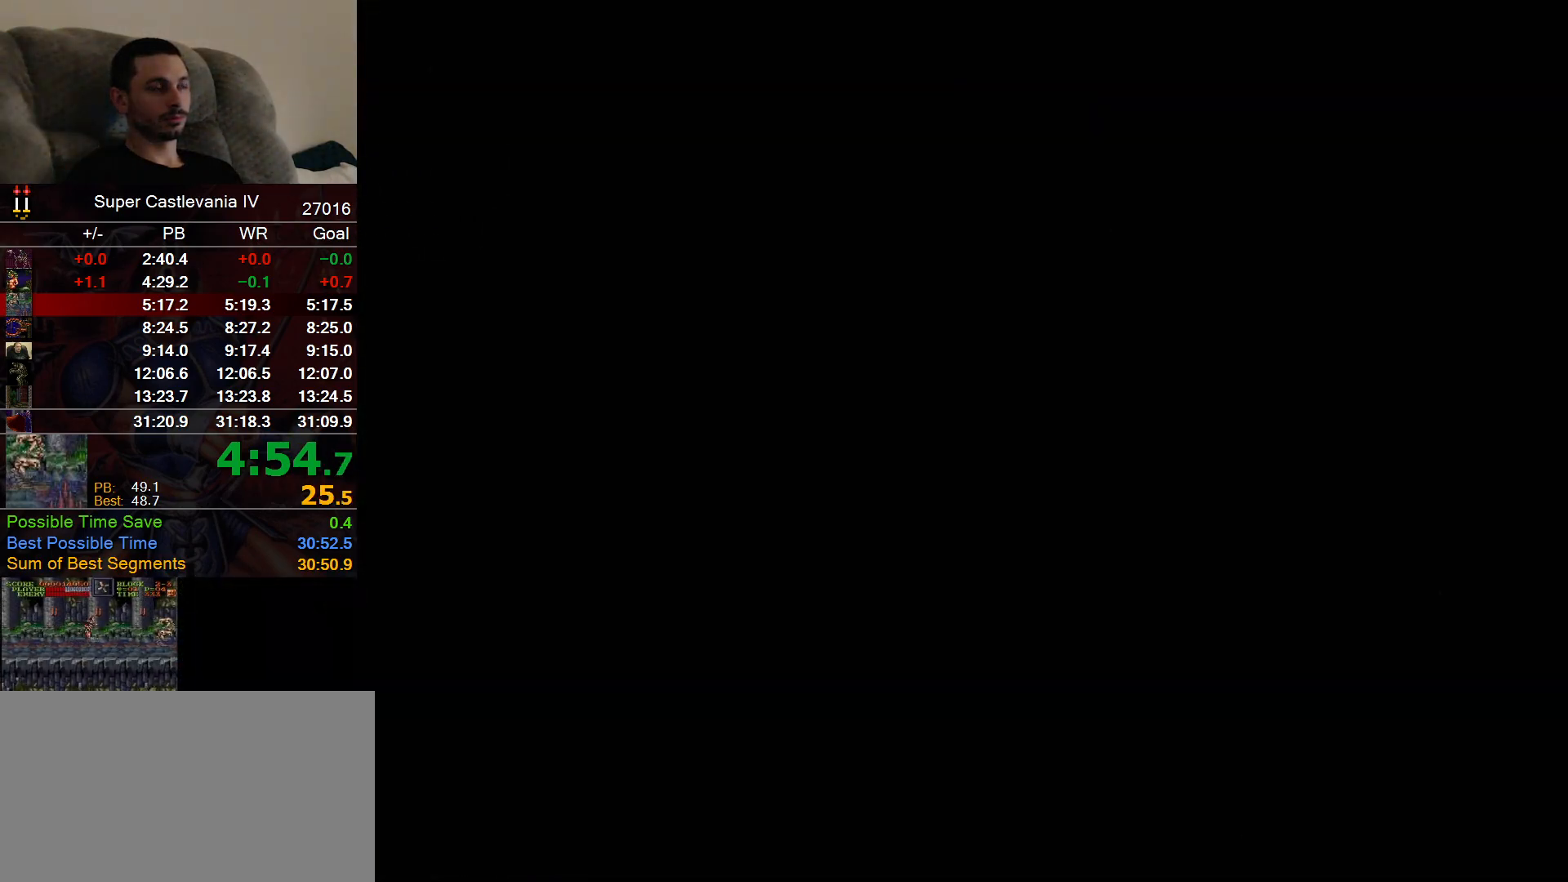
{"dt_ms": 500, "buttons": ["DPAD_RIGHT"], "events": [[450, "DPAD_RIGHT", "down"]]}
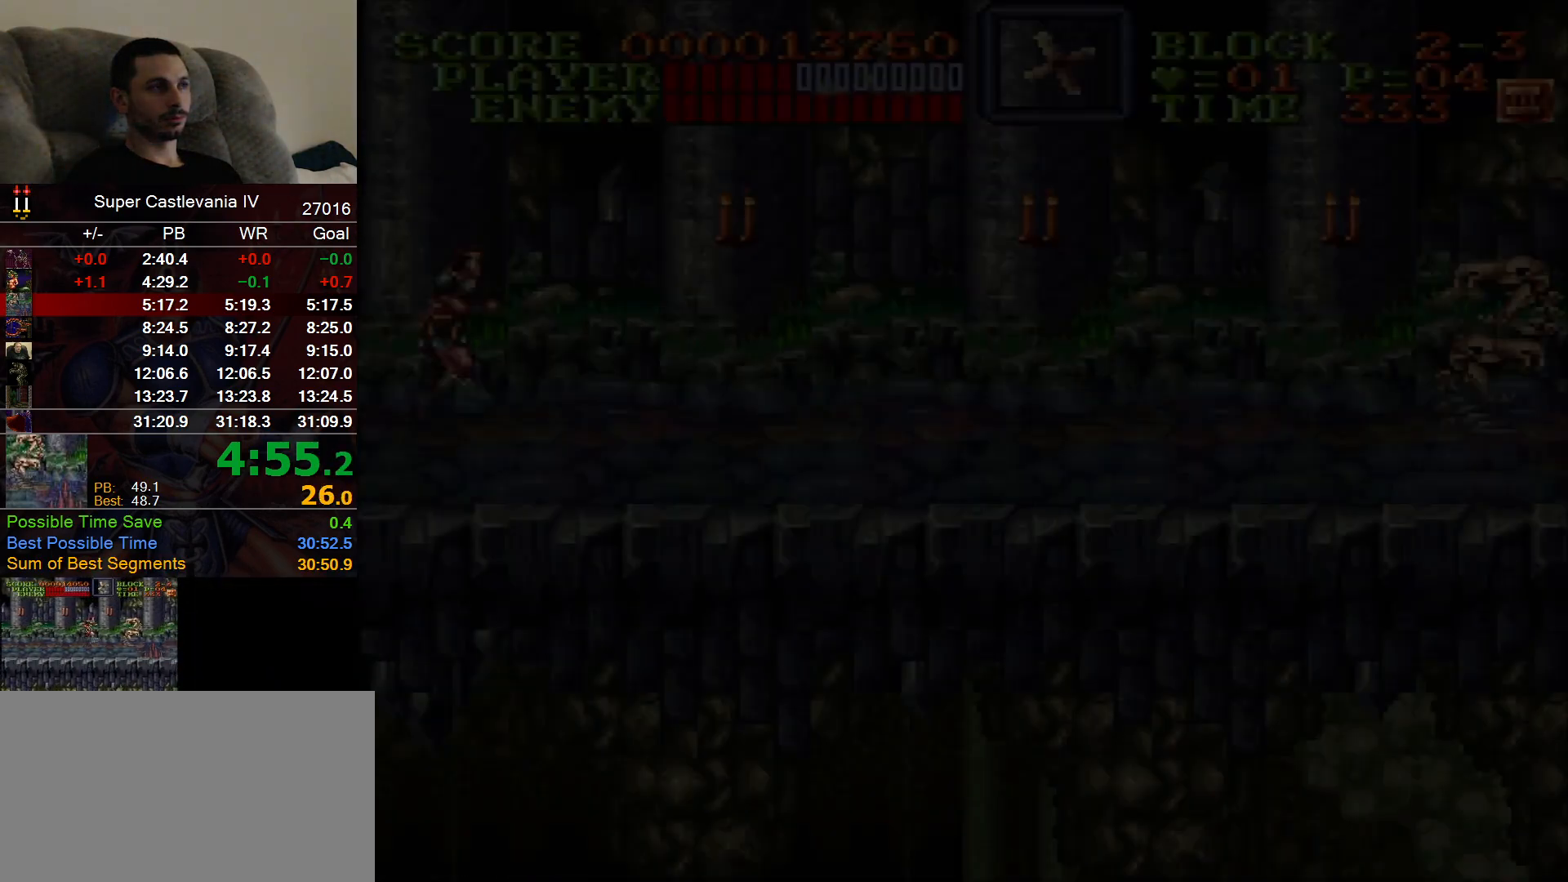
{"dt_ms": 500, "buttons": ["DPAD_RIGHT"]}
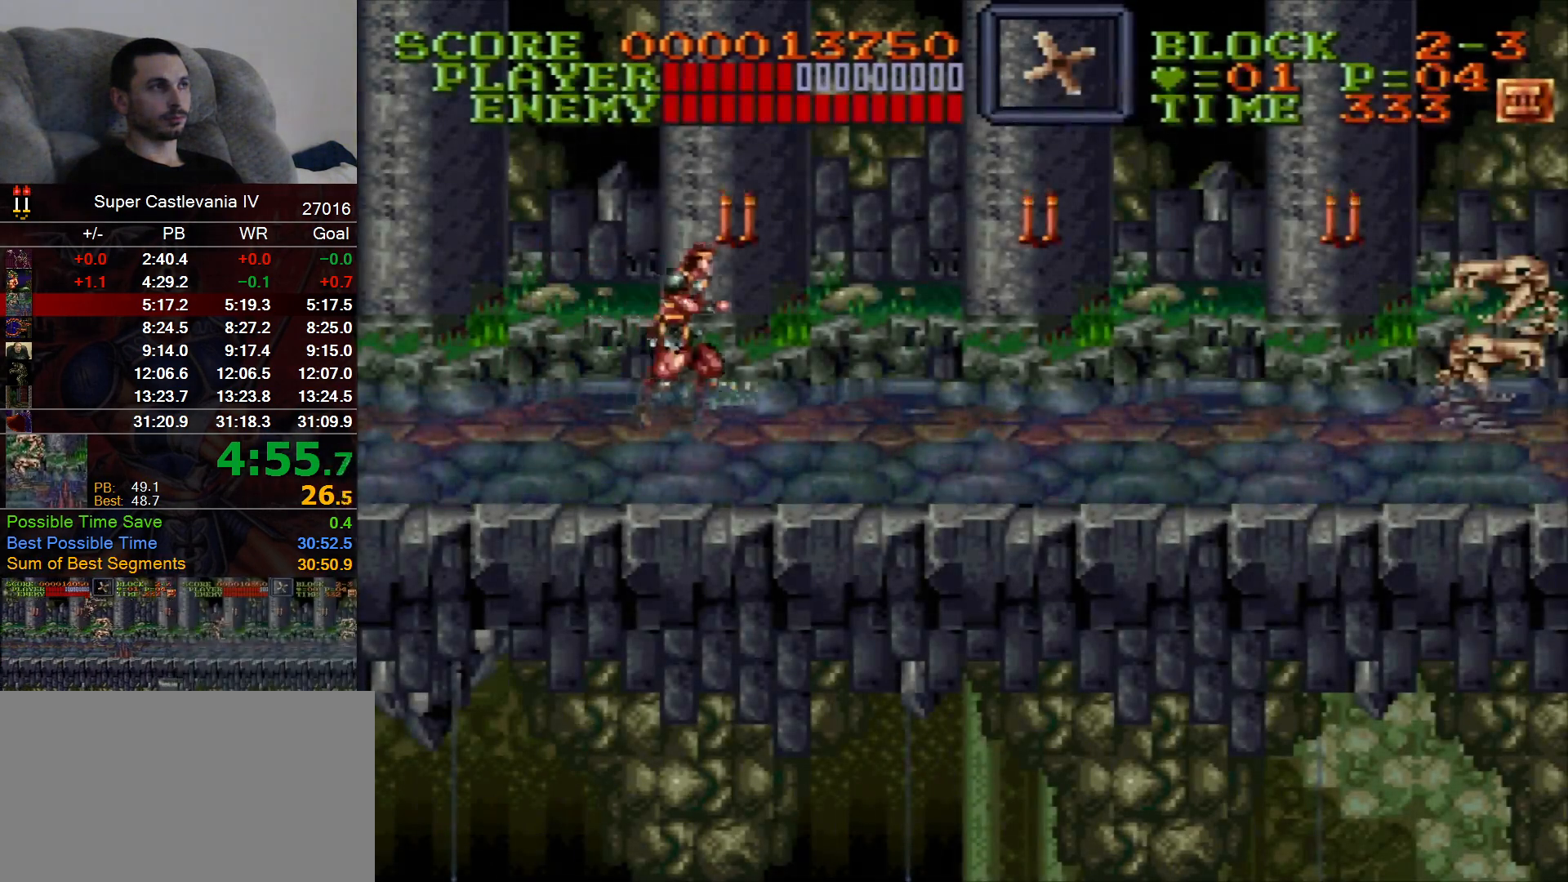
{"dt_ms": 500, "buttons": ["DPAD_RIGHT"], "events": []}
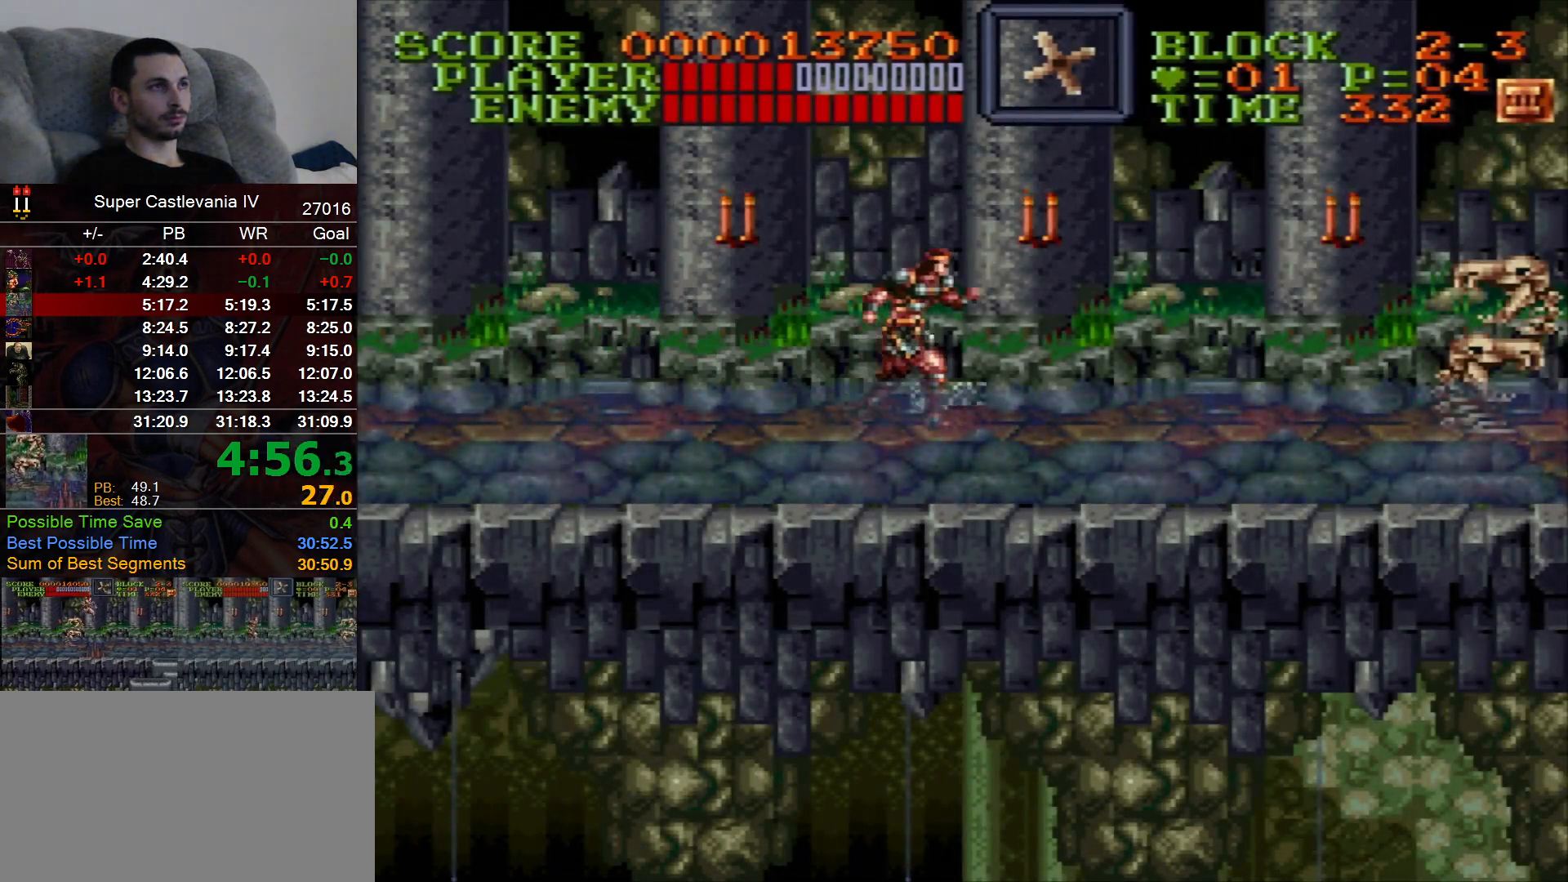
{"dt_ms": 500, "buttons": ["DPAD_RIGHT"], "events": []}
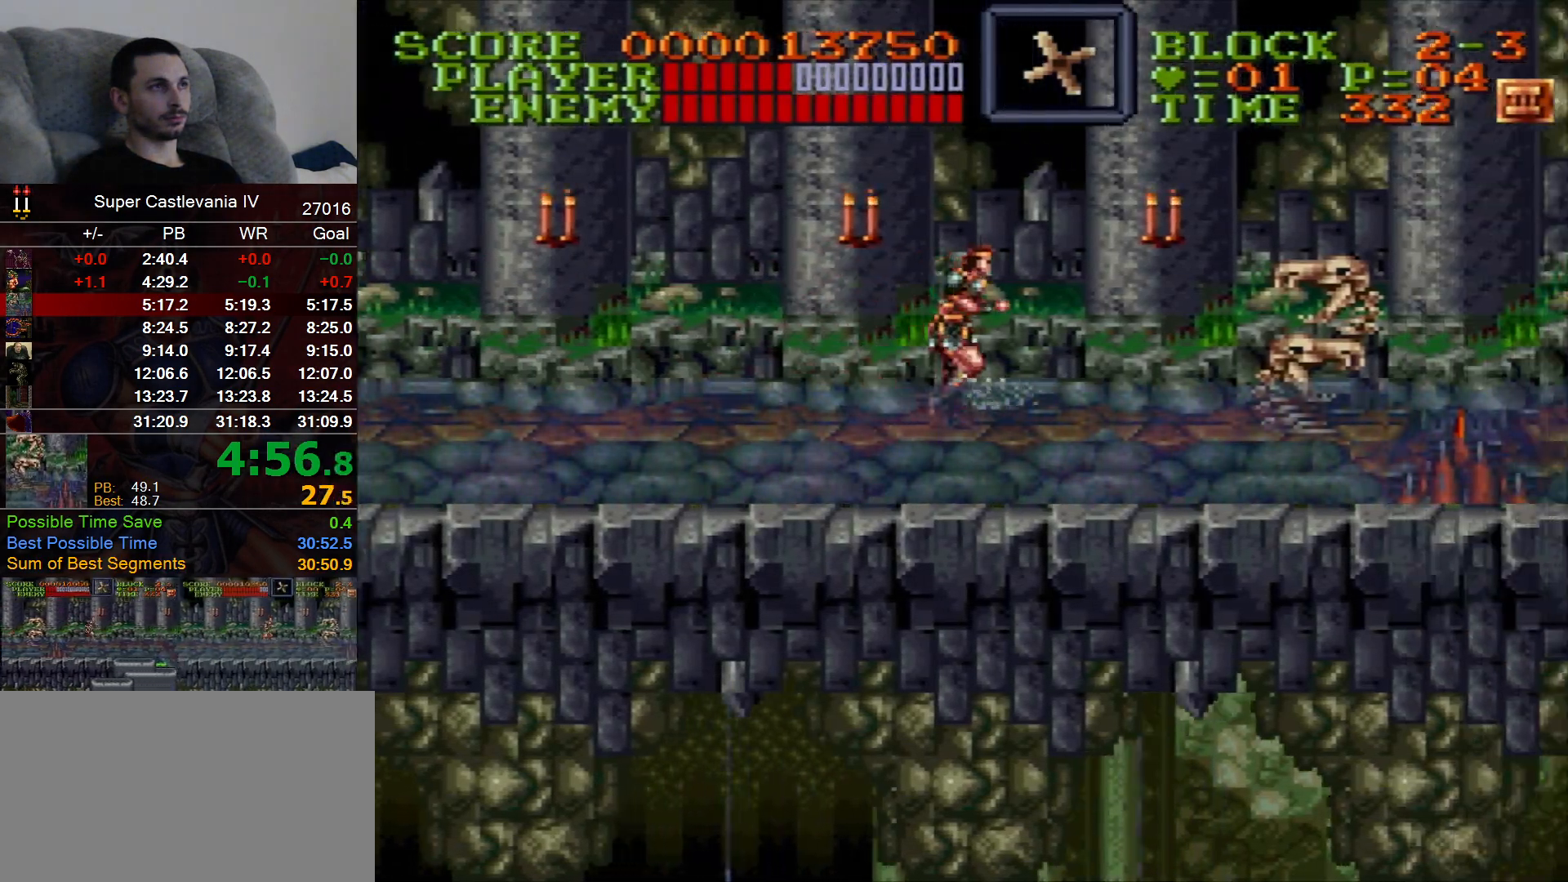
{"dt_ms": 500, "buttons": ["B", "DPAD_RIGHT"], "events": [[433, "B", "down"]]}
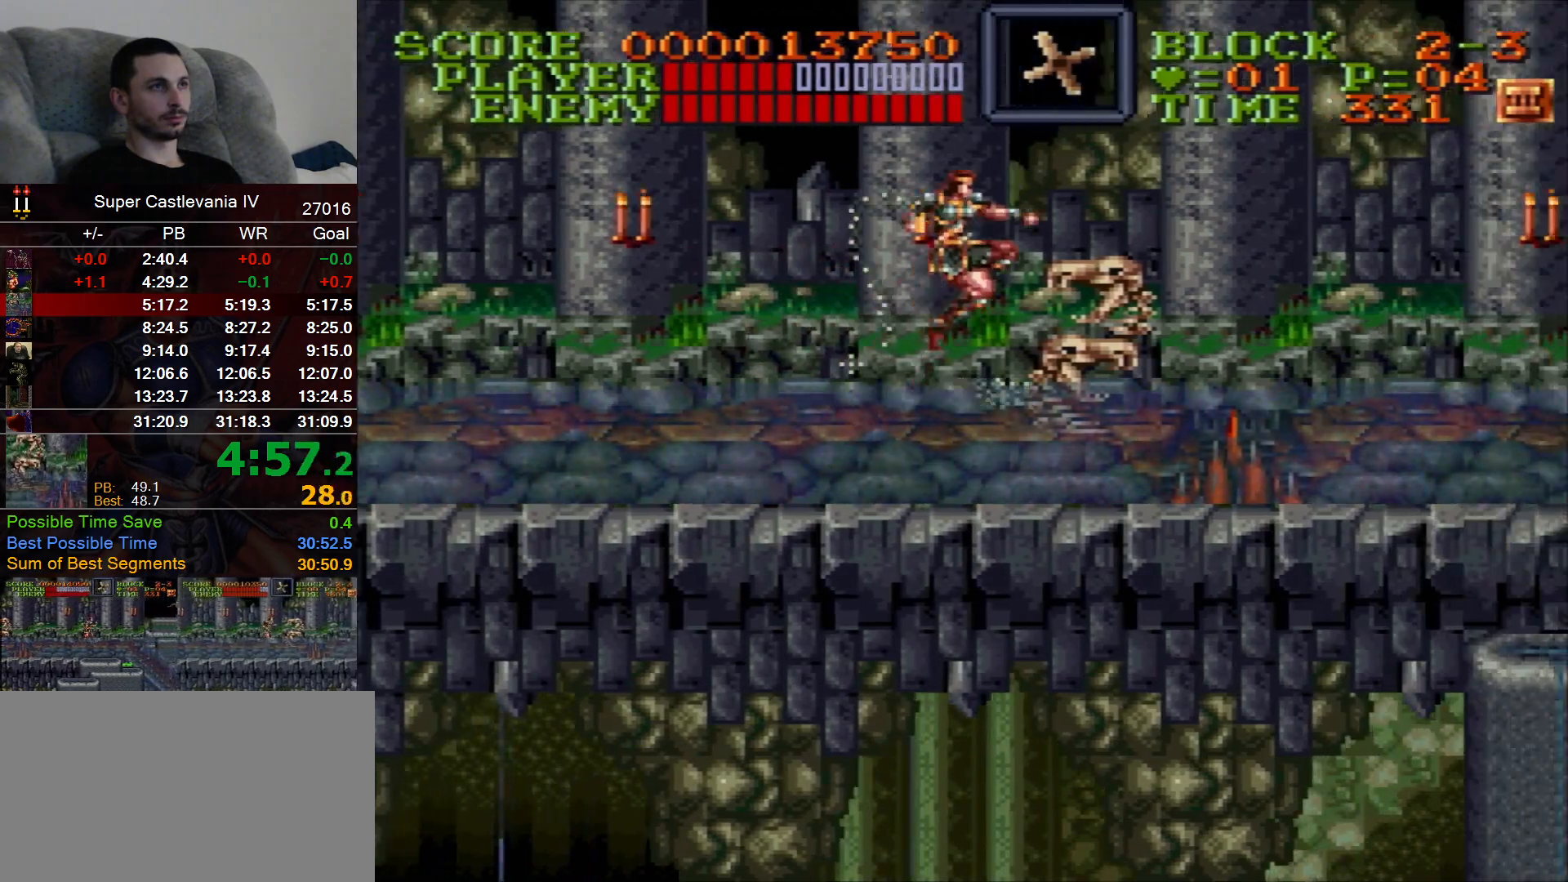
{"dt_ms": 1000, "buttons": ["DPAD_RIGHT"], "events": [[83, "DPAD_DOWN", "down"], [100, "DPAD_RIGHT", "up"], [650, "B", "up"], [667, "DPAD_RIGHT", "down"], [683, "DPAD_DOWN", "up"]]}
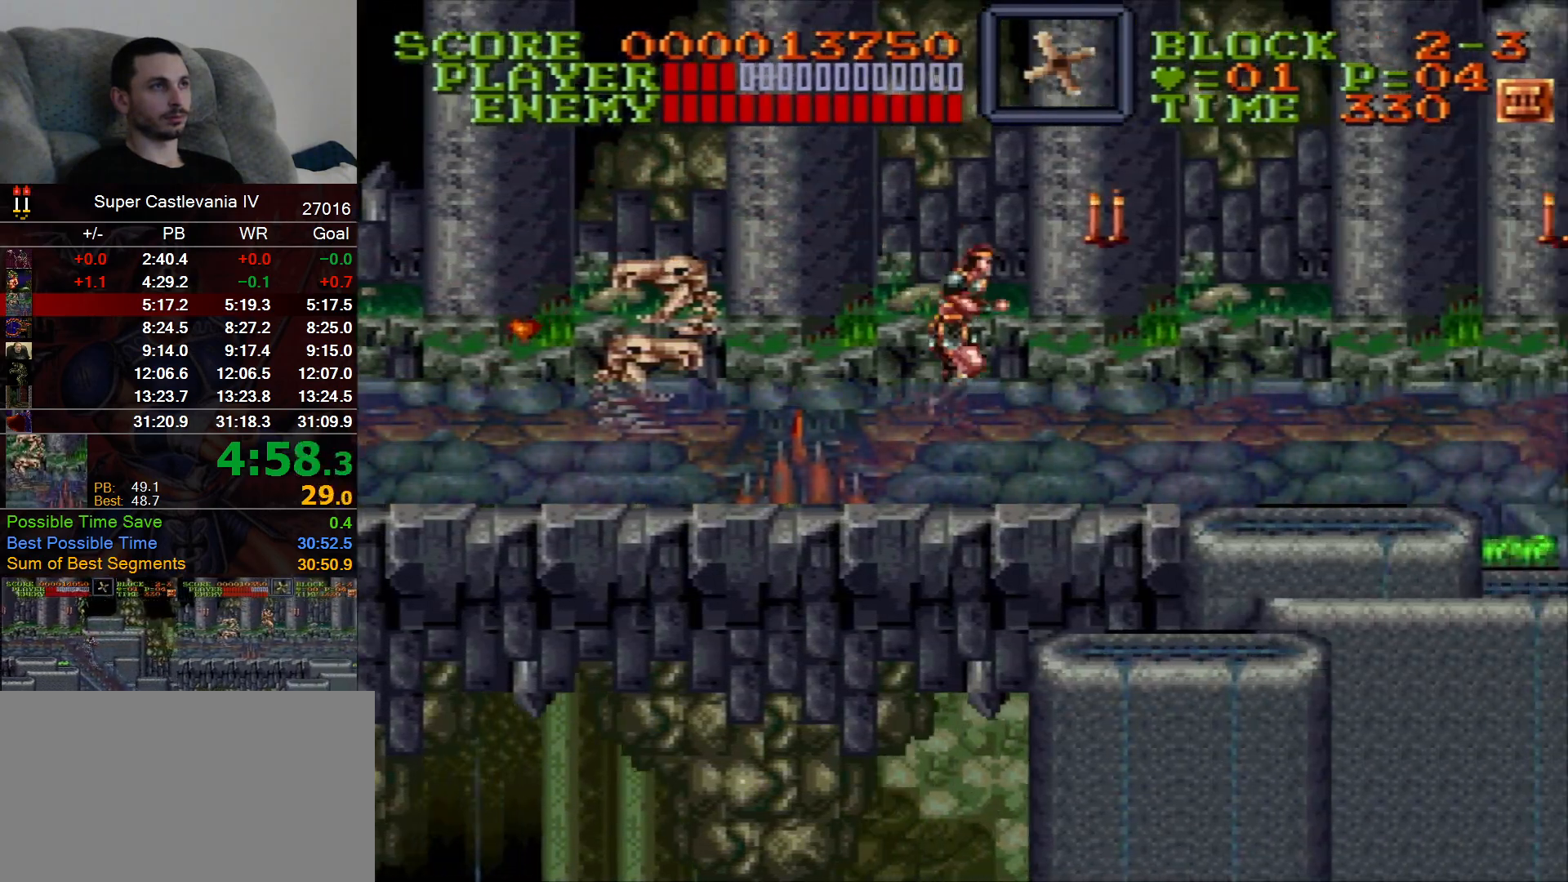
{"dt_ms": 500, "buttons": ["DPAD_RIGHT"], "events": []}
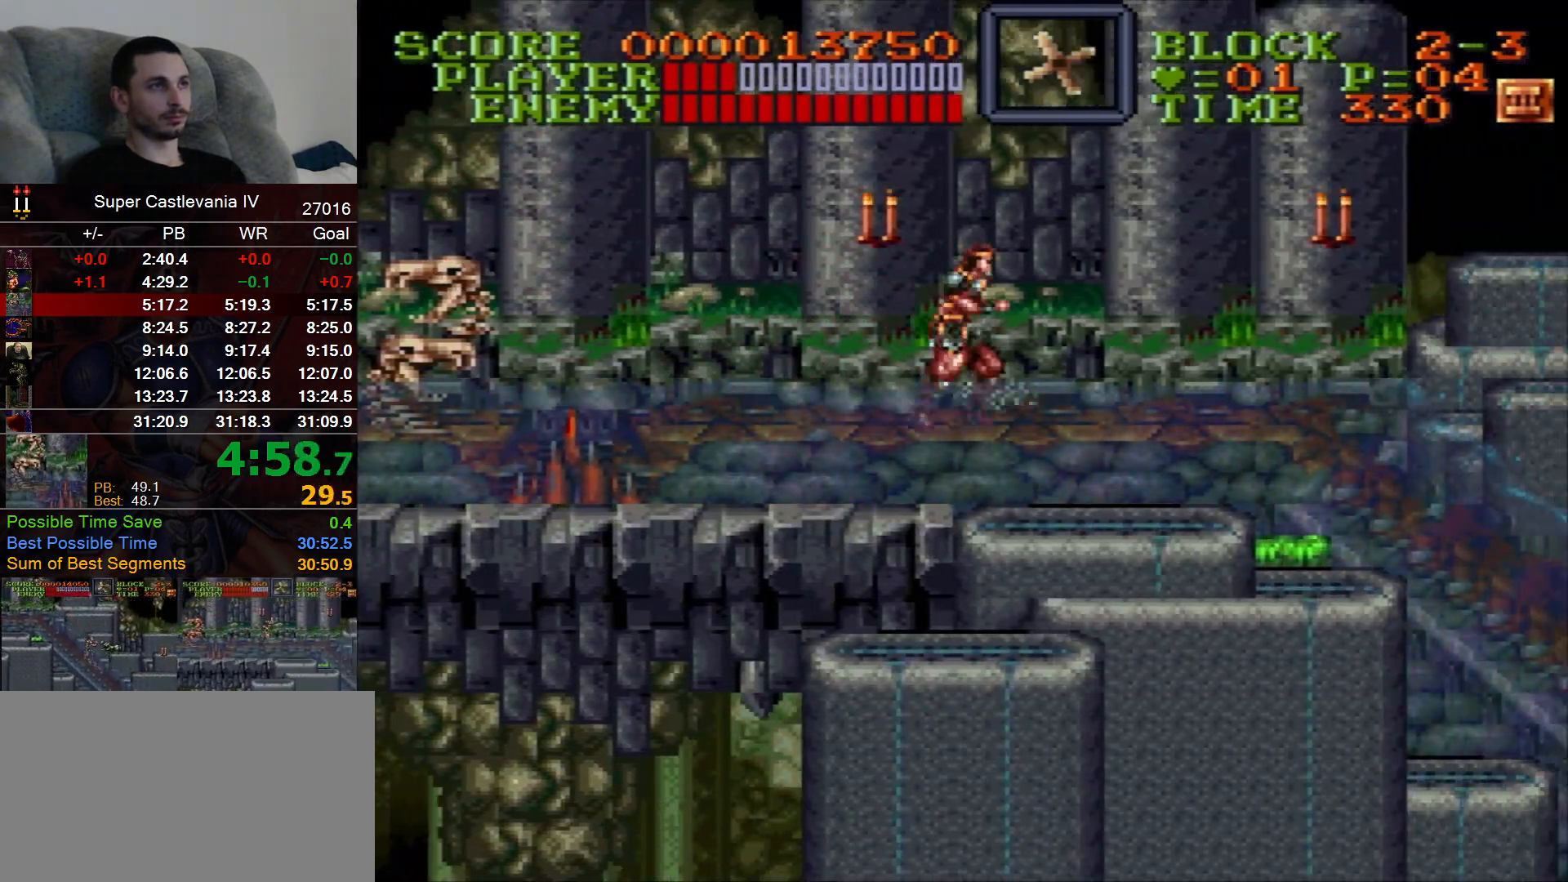
{"dt_ms": 500, "buttons": ["DPAD_RIGHT"], "events": []}
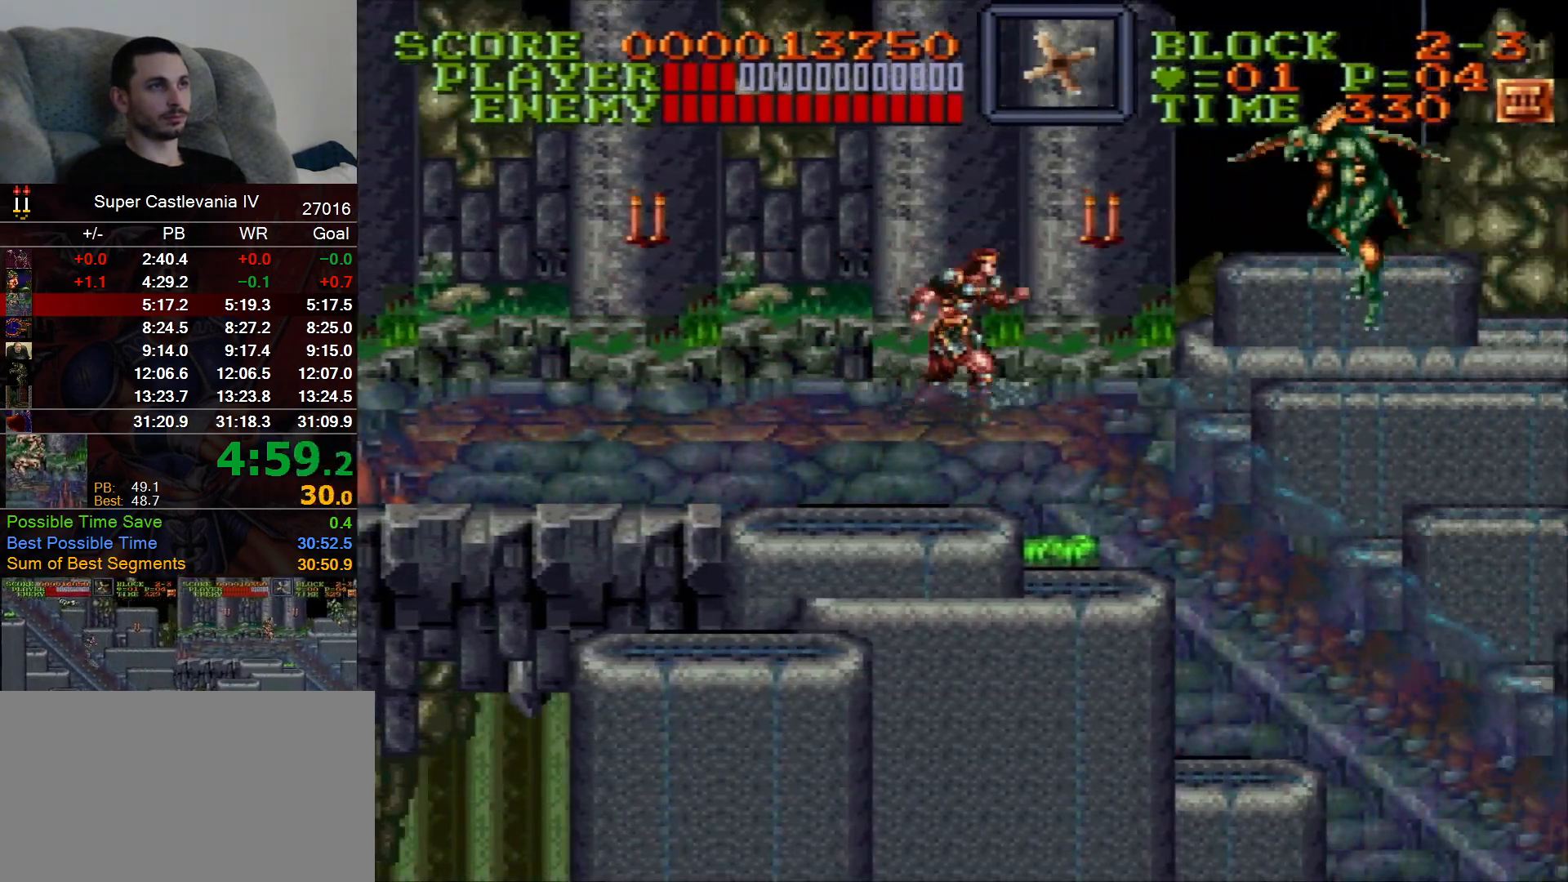
{"dt_ms": 500, "buttons": ["DPAD_RIGHT"], "events": []}
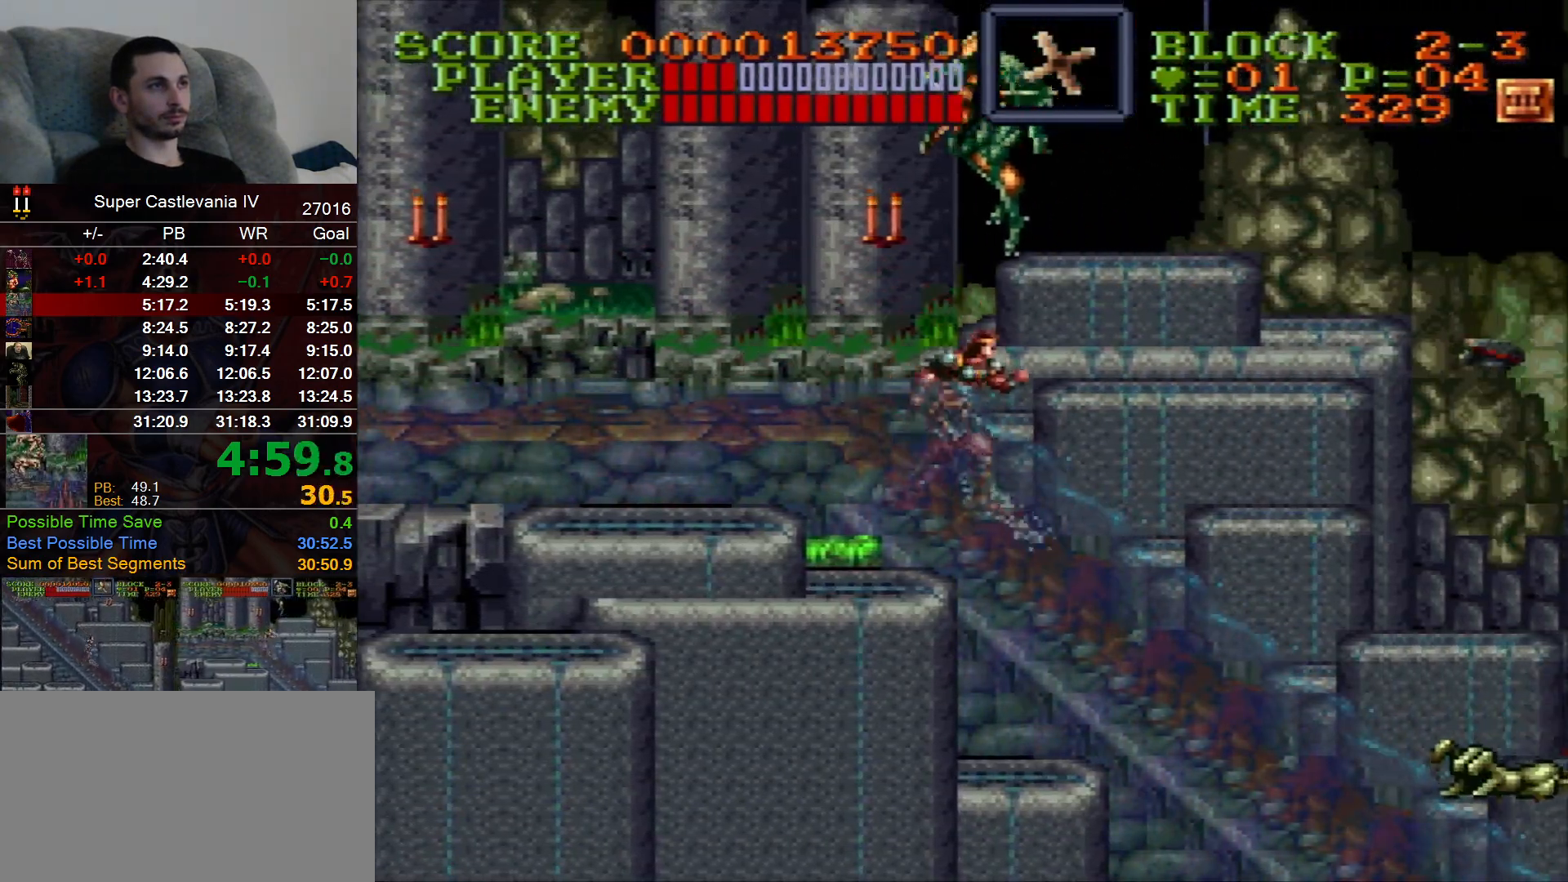
{"dt_ms": 500, "buttons": ["DPAD_RIGHT"], "events": []}
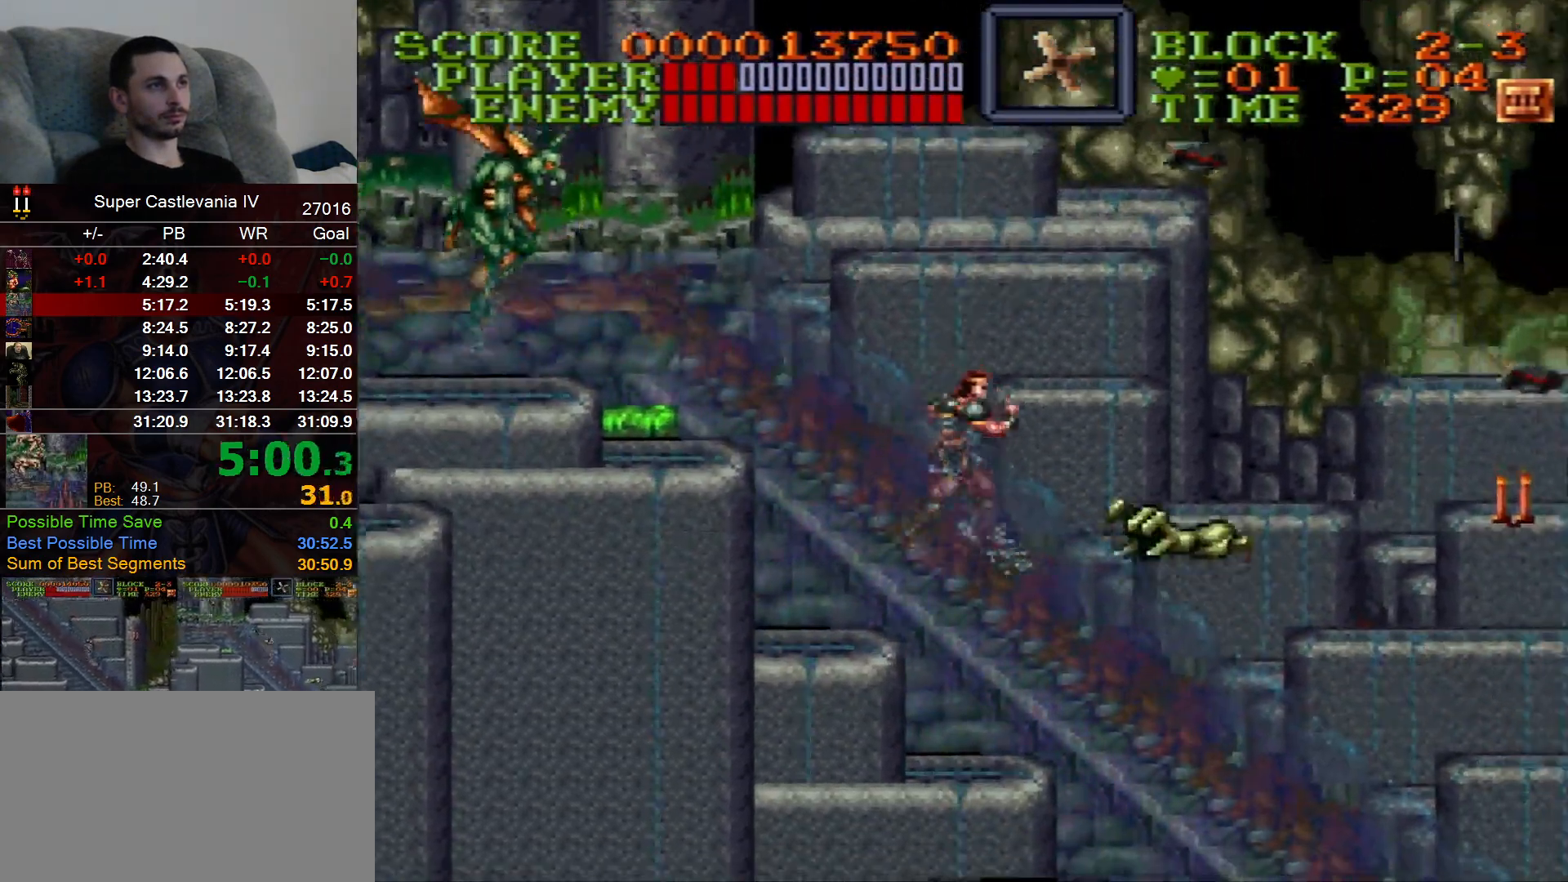
{"dt_ms": 500, "buttons": ["DPAD_RIGHT"], "events": []}
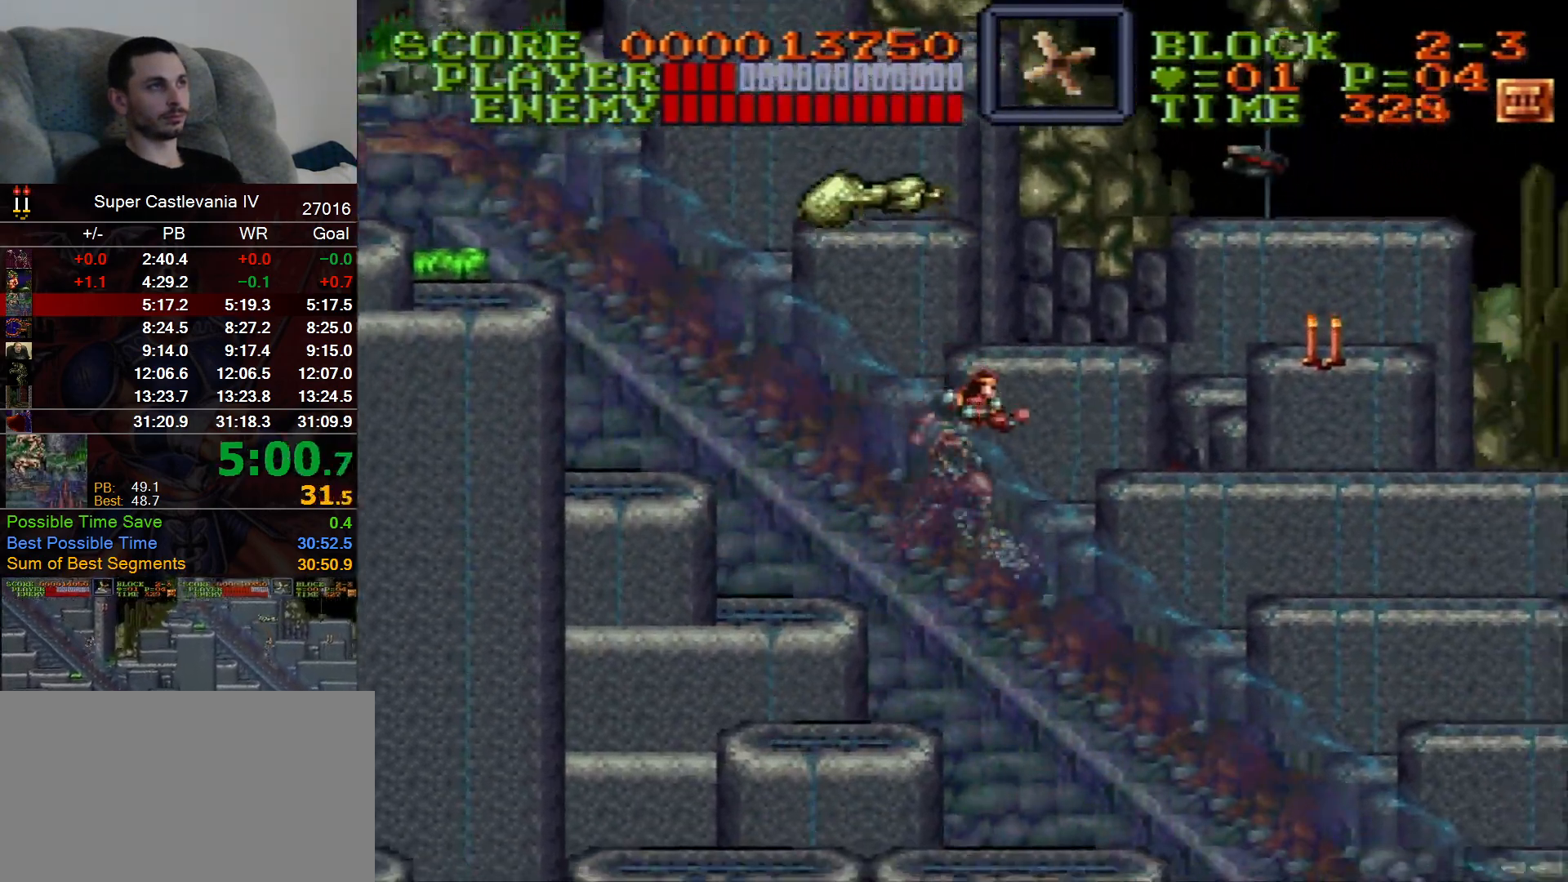
{"dt_ms": 500, "buttons": ["DPAD_RIGHT"], "events": []}
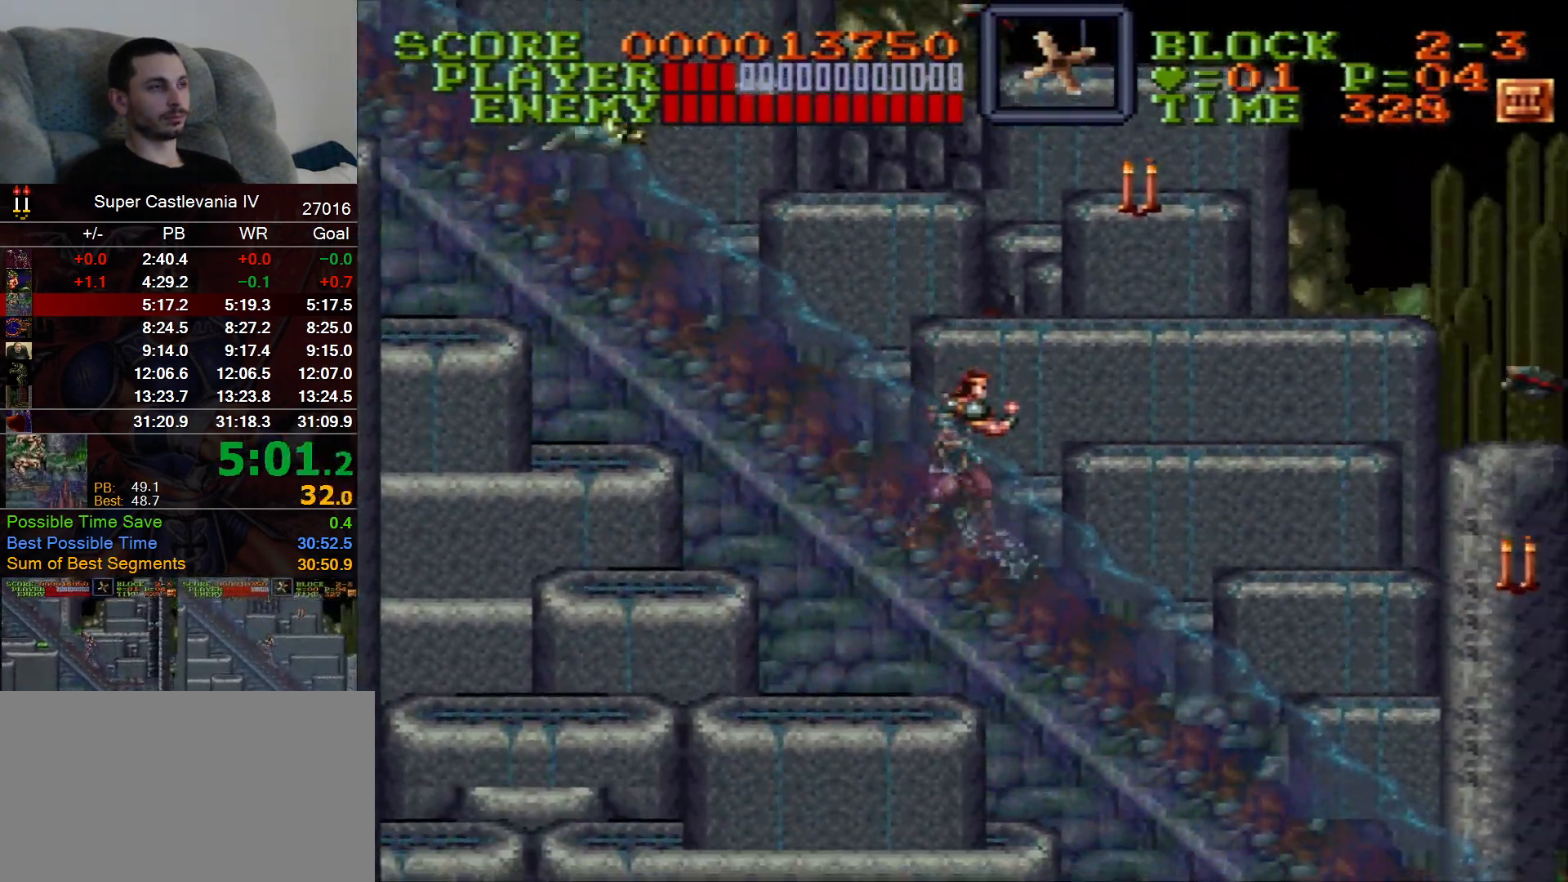
{"dt_ms": 500, "buttons": ["DPAD_RIGHT"], "events": []}
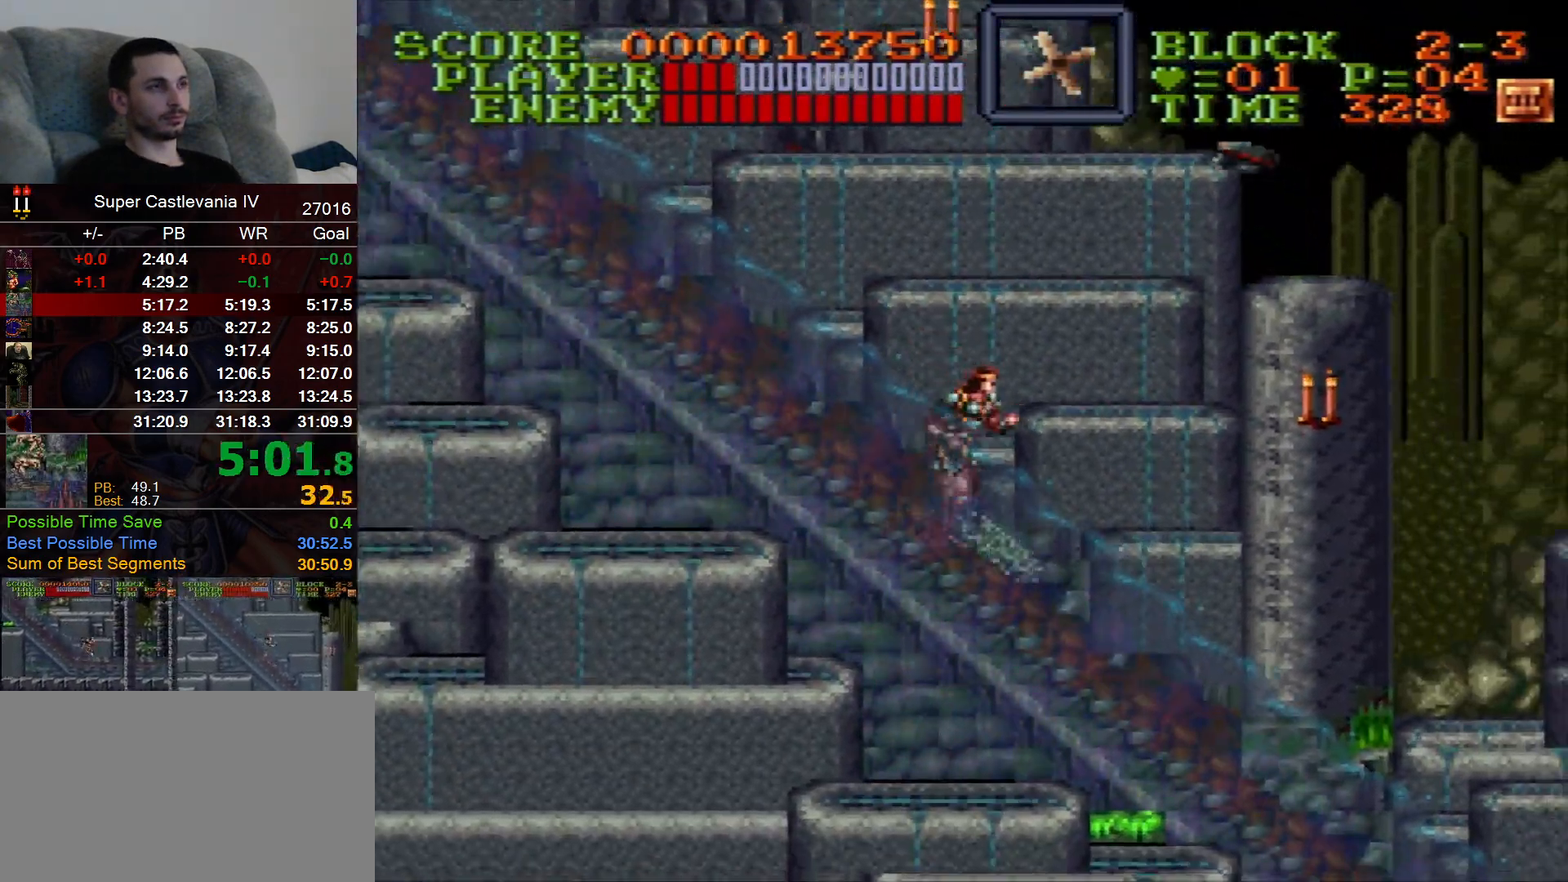
{"dt_ms": 500, "buttons": ["DPAD_RIGHT"], "events": []}
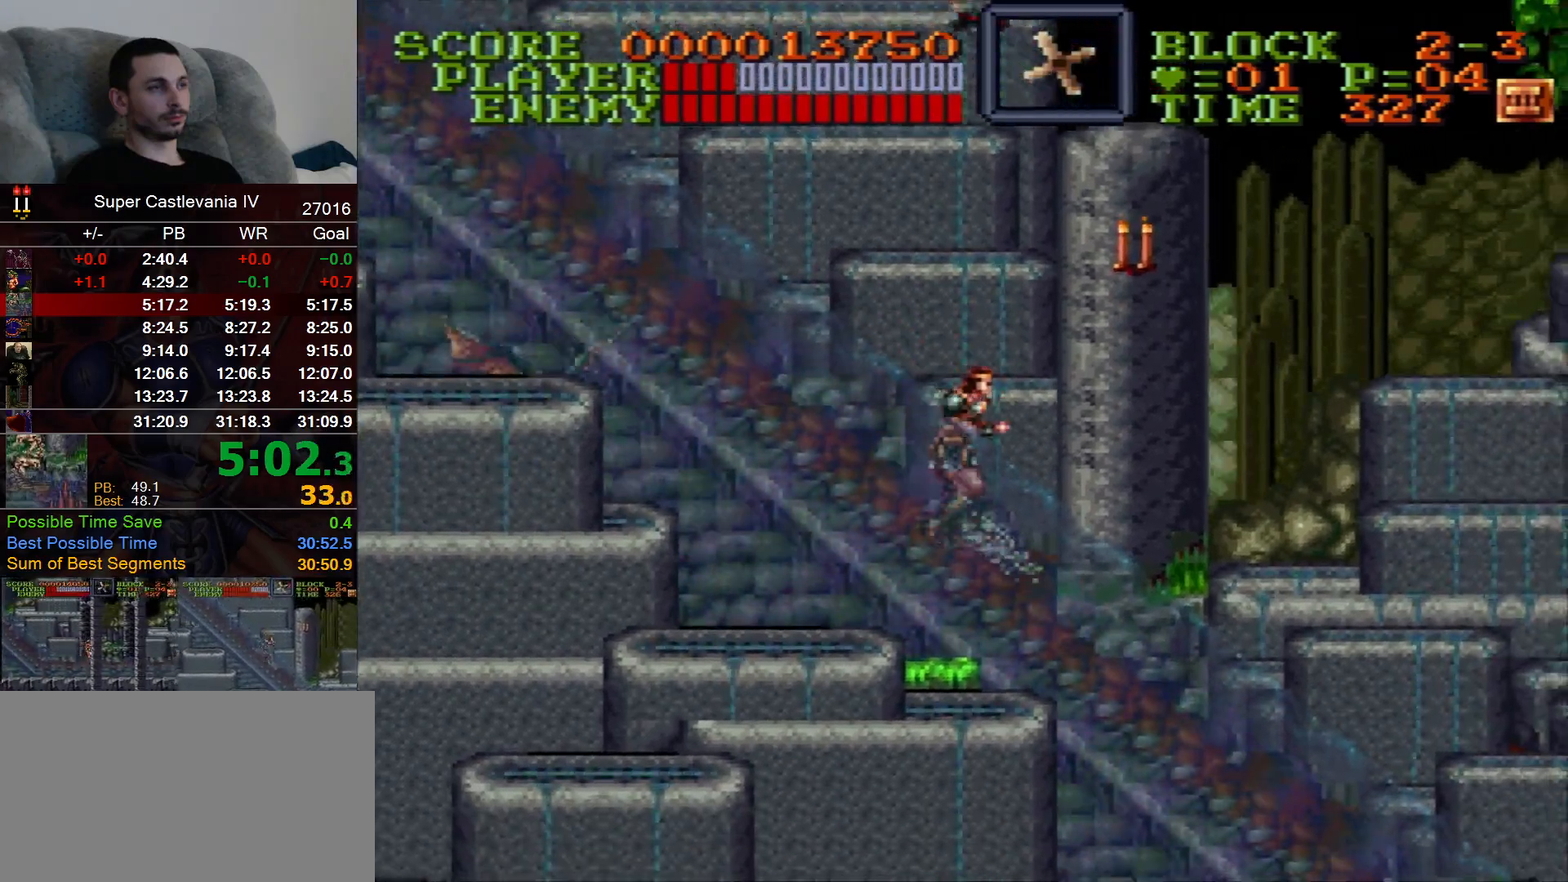
{"dt_ms": 500, "buttons": ["DPAD_RIGHT"], "events": []}
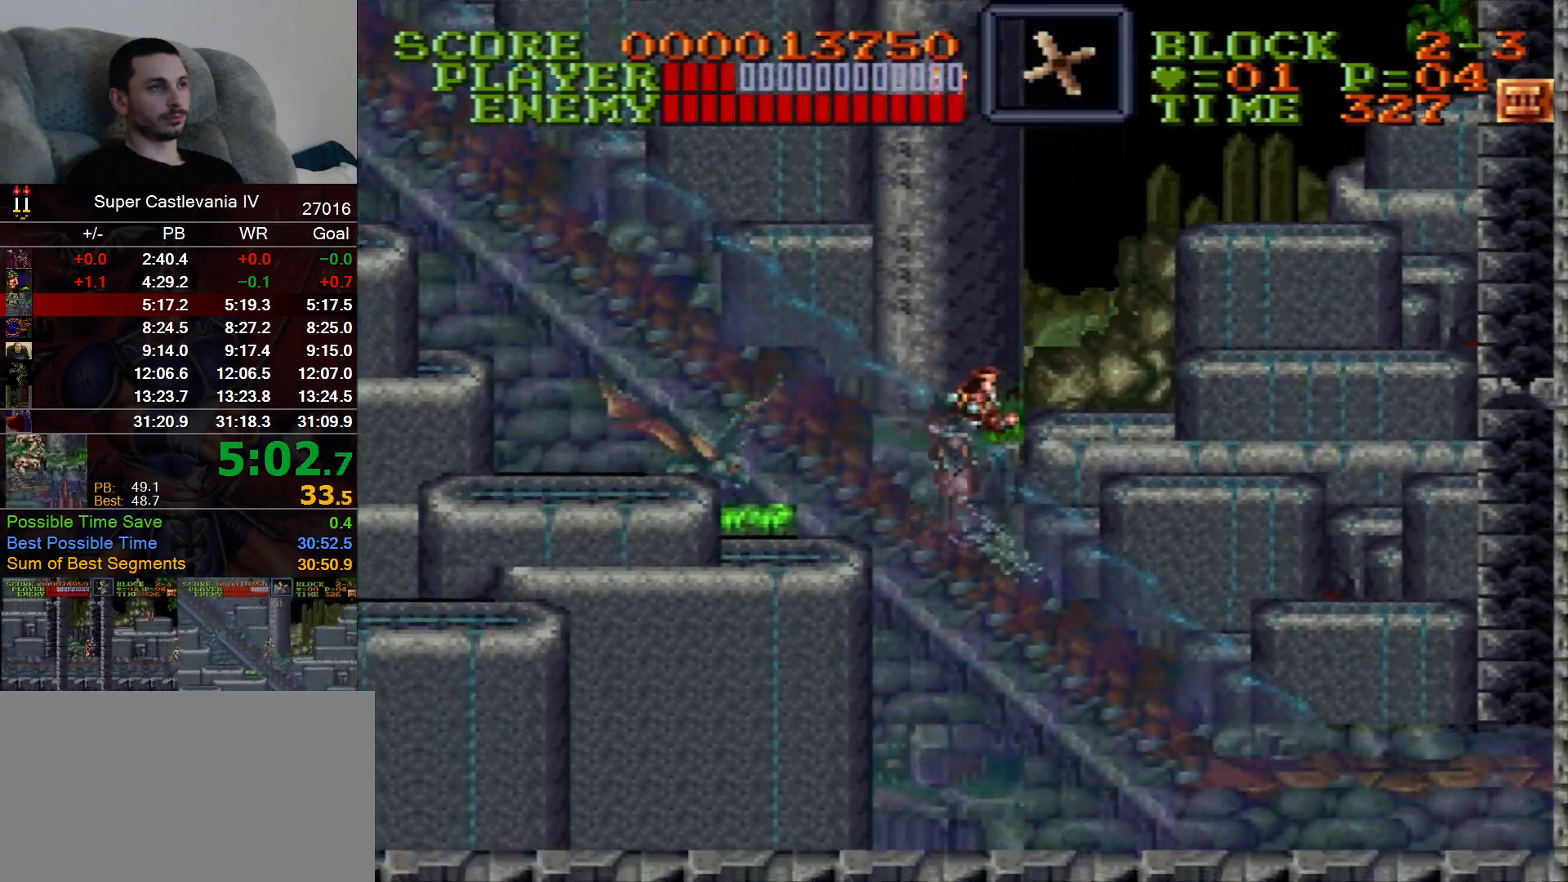
{"dt_ms": 500, "buttons": ["DPAD_RIGHT"], "events": []}
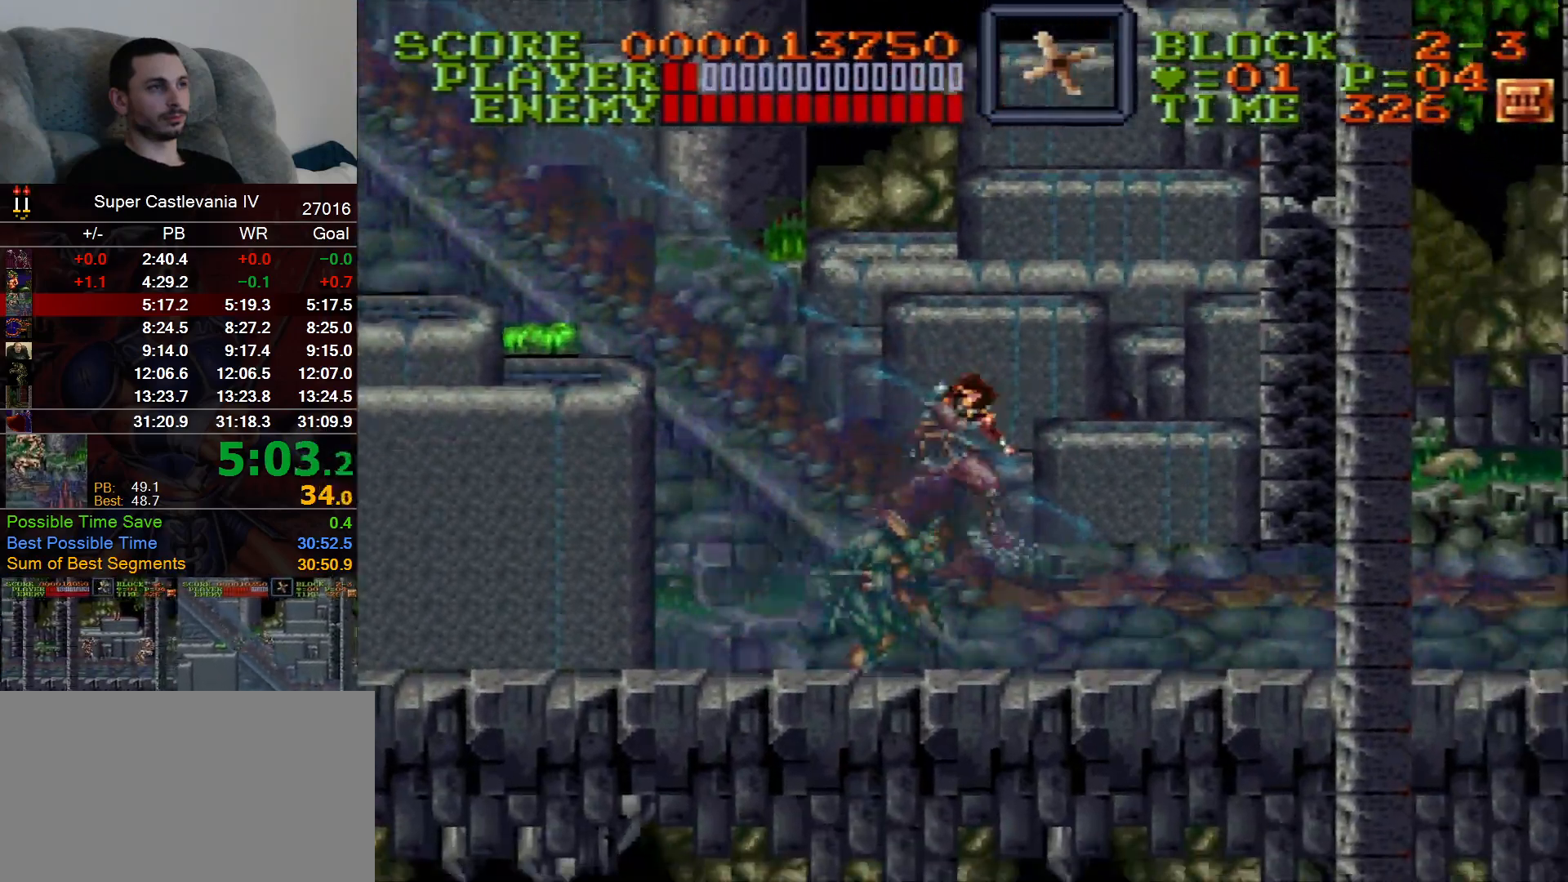
{"dt_ms": 500, "buttons": ["DPAD_RIGHT"], "events": []}
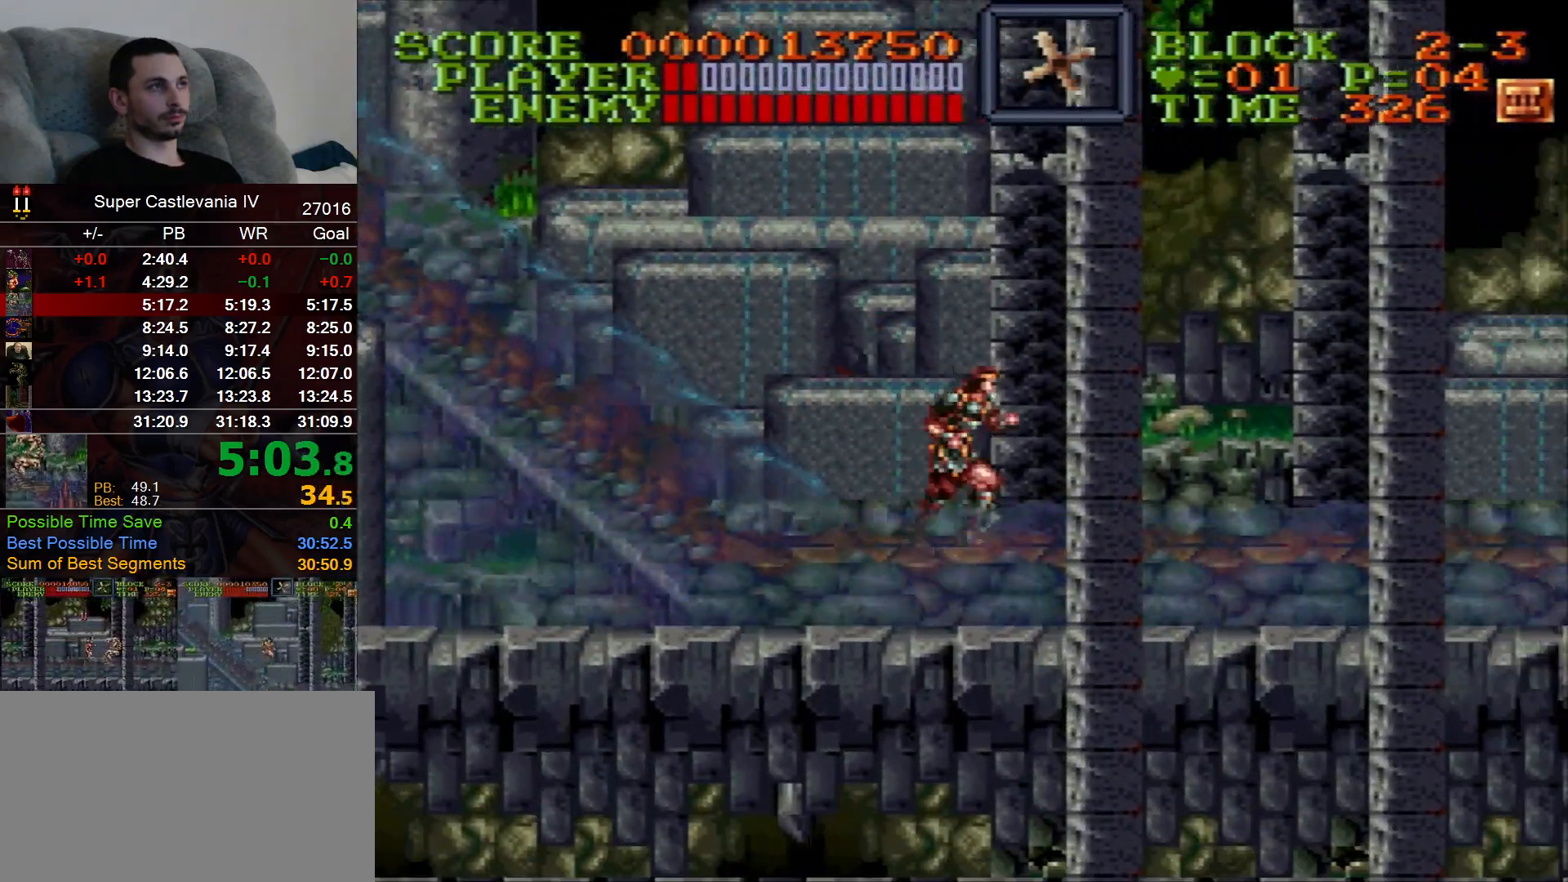
{"dt_ms": 500, "buttons": ["DPAD_RIGHT"], "events": []}
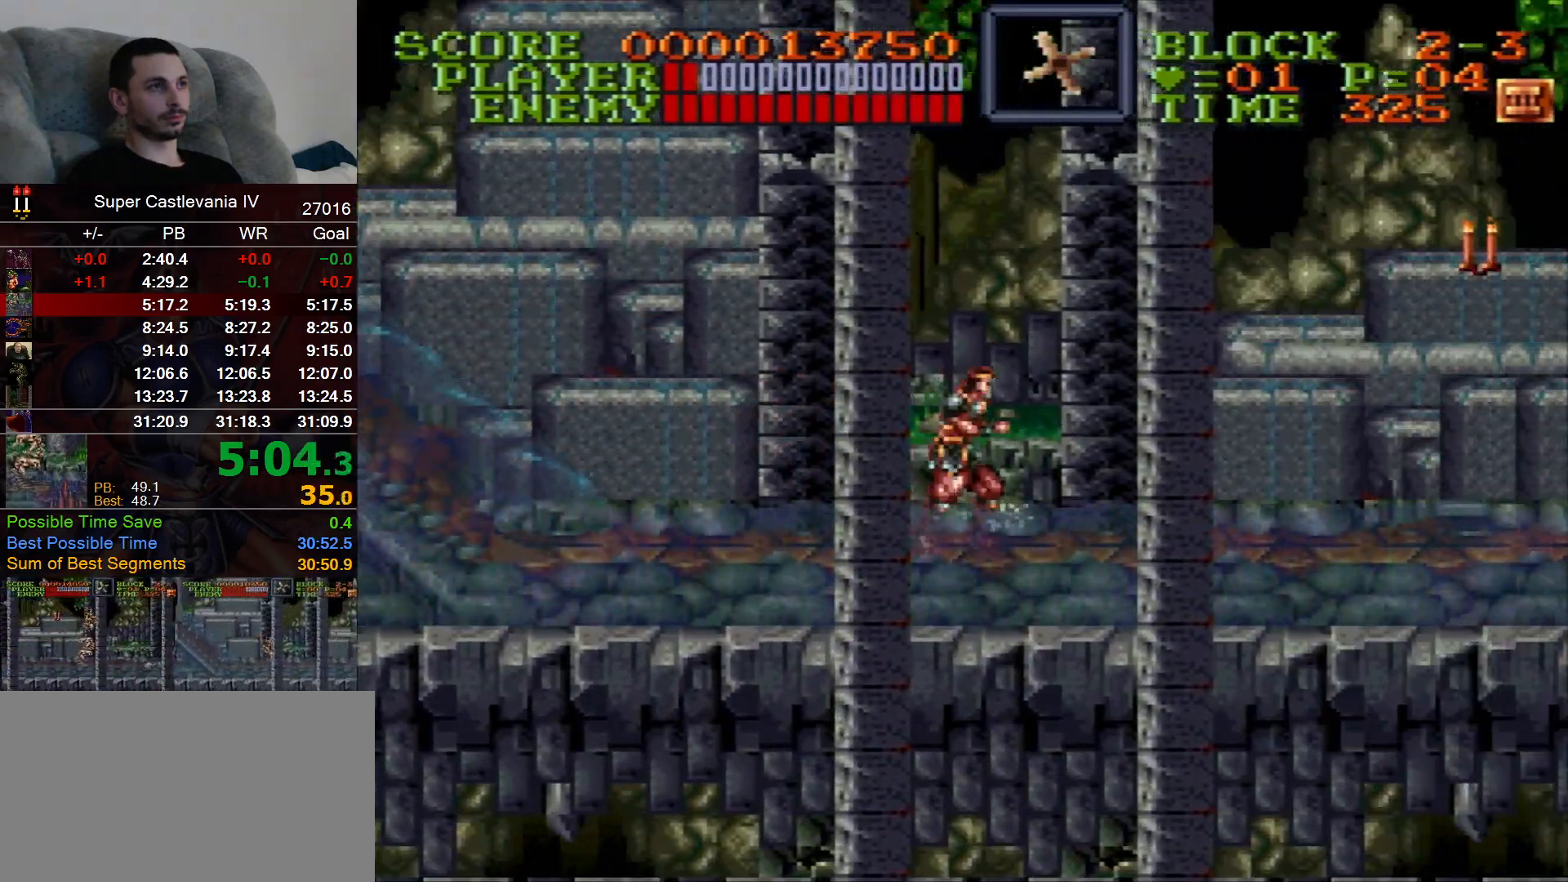
{"dt_ms": 500, "buttons": ["DPAD_RIGHT"], "events": []}
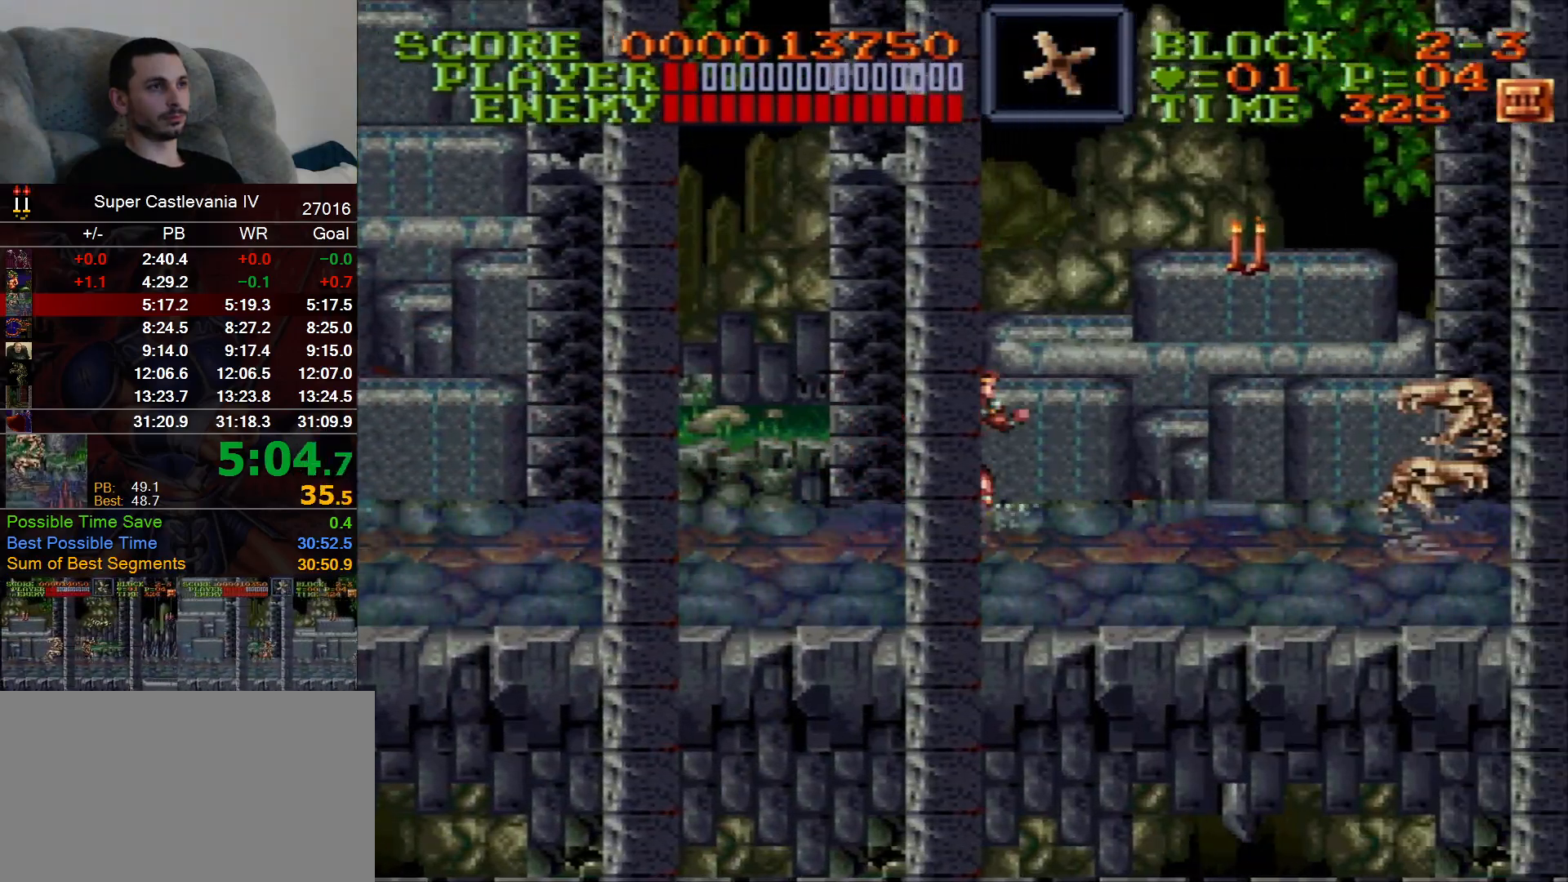
{"dt_ms": 500, "buttons": ["DPAD_RIGHT"], "events": []}
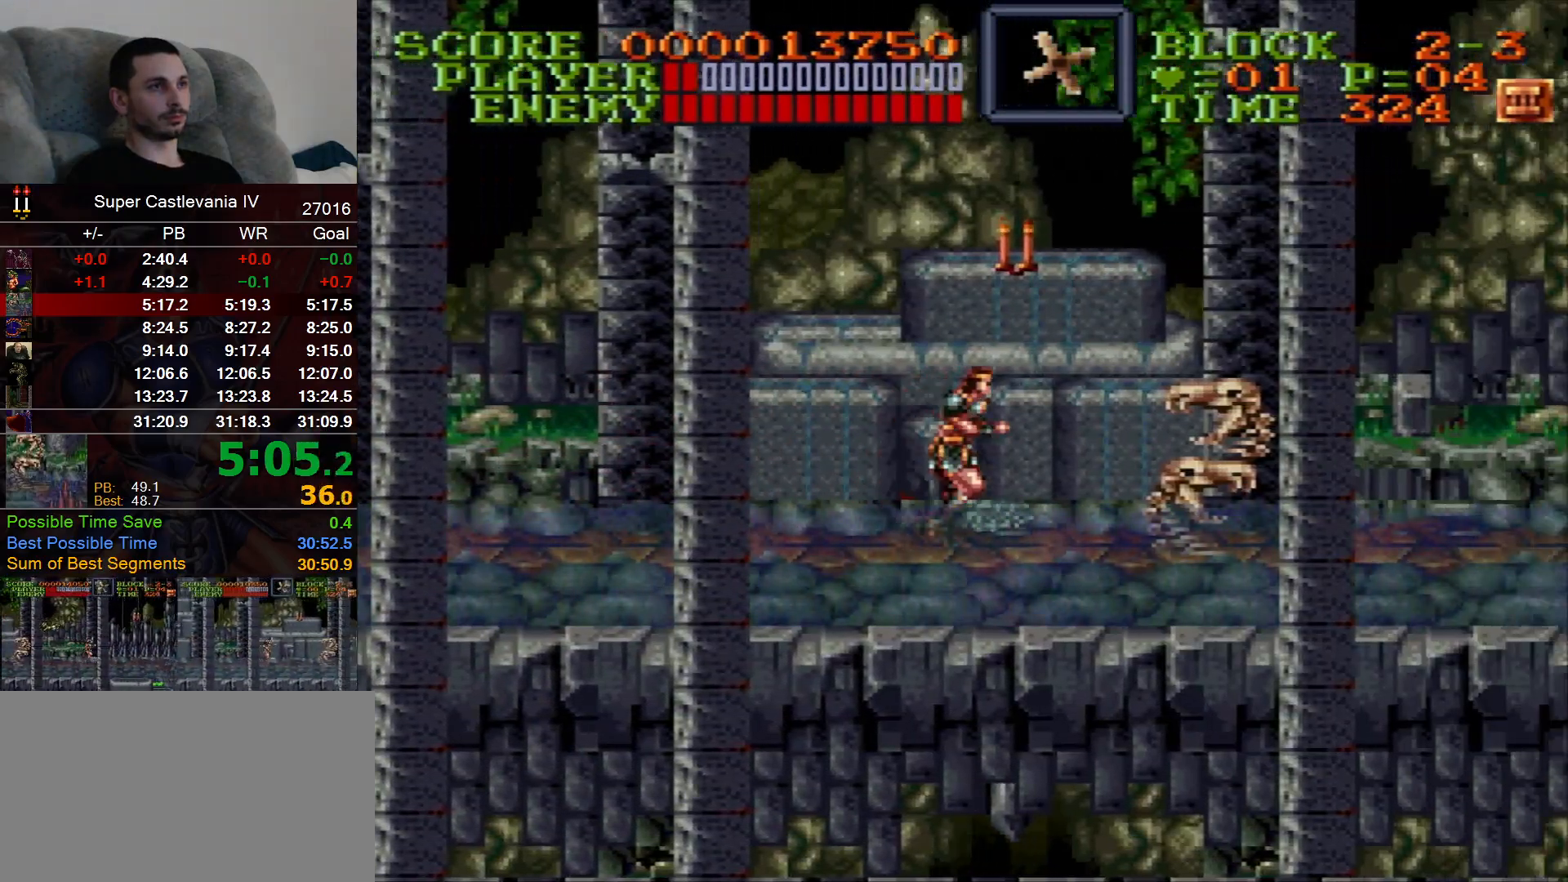
{"dt_ms": 500, "buttons": ["B", "DPAD_RIGHT"], "events": [[283, "B", "down"]]}
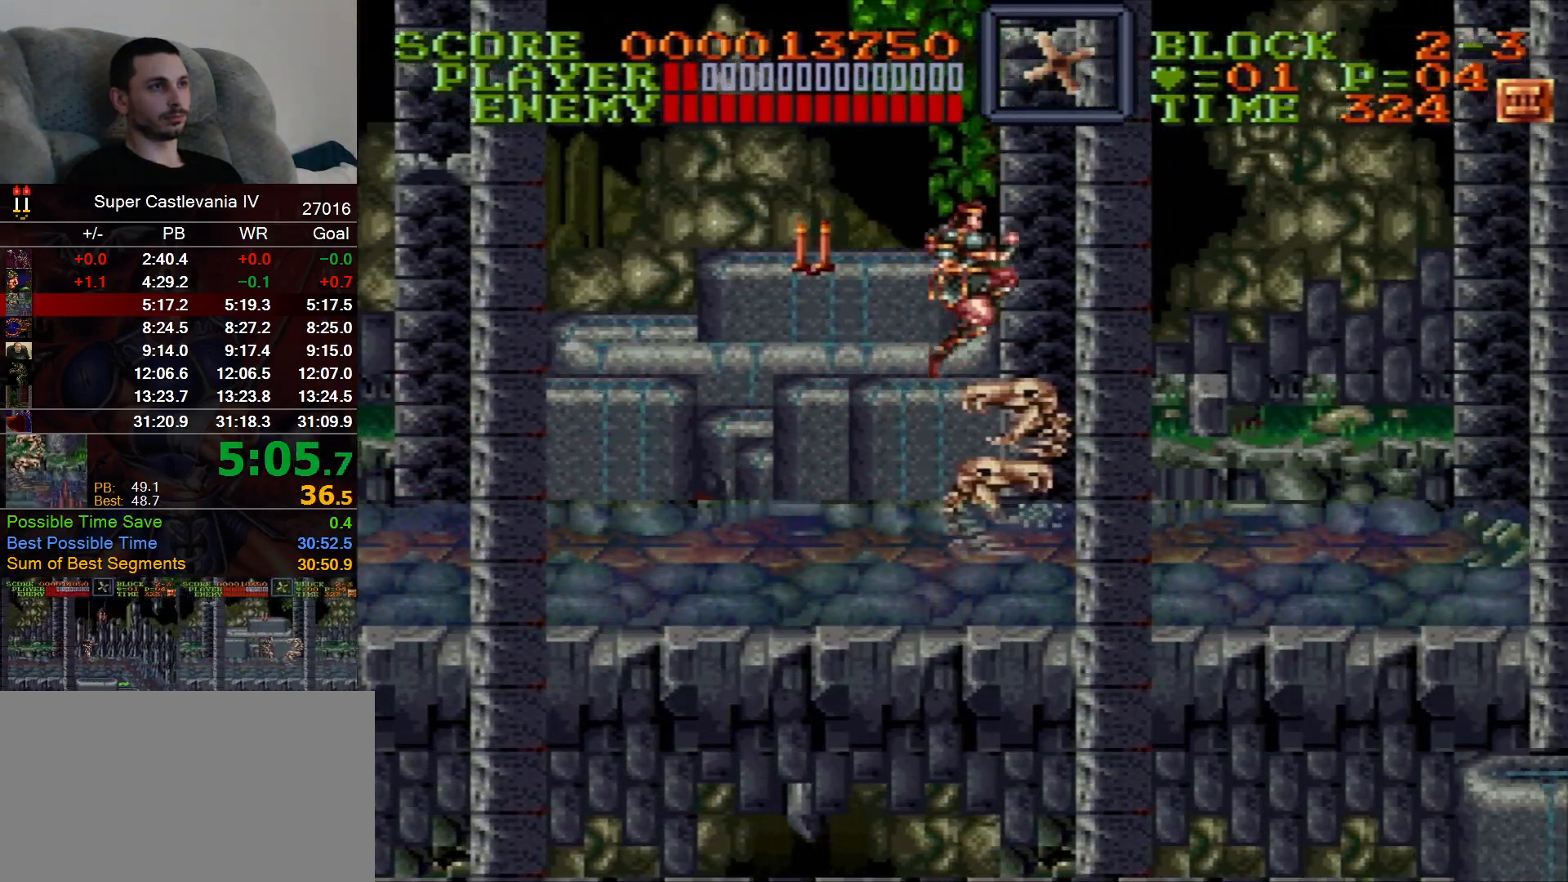
{"dt_ms": 500, "buttons": ["DPAD_RIGHT"], "events": [[67, "B", "up"]]}
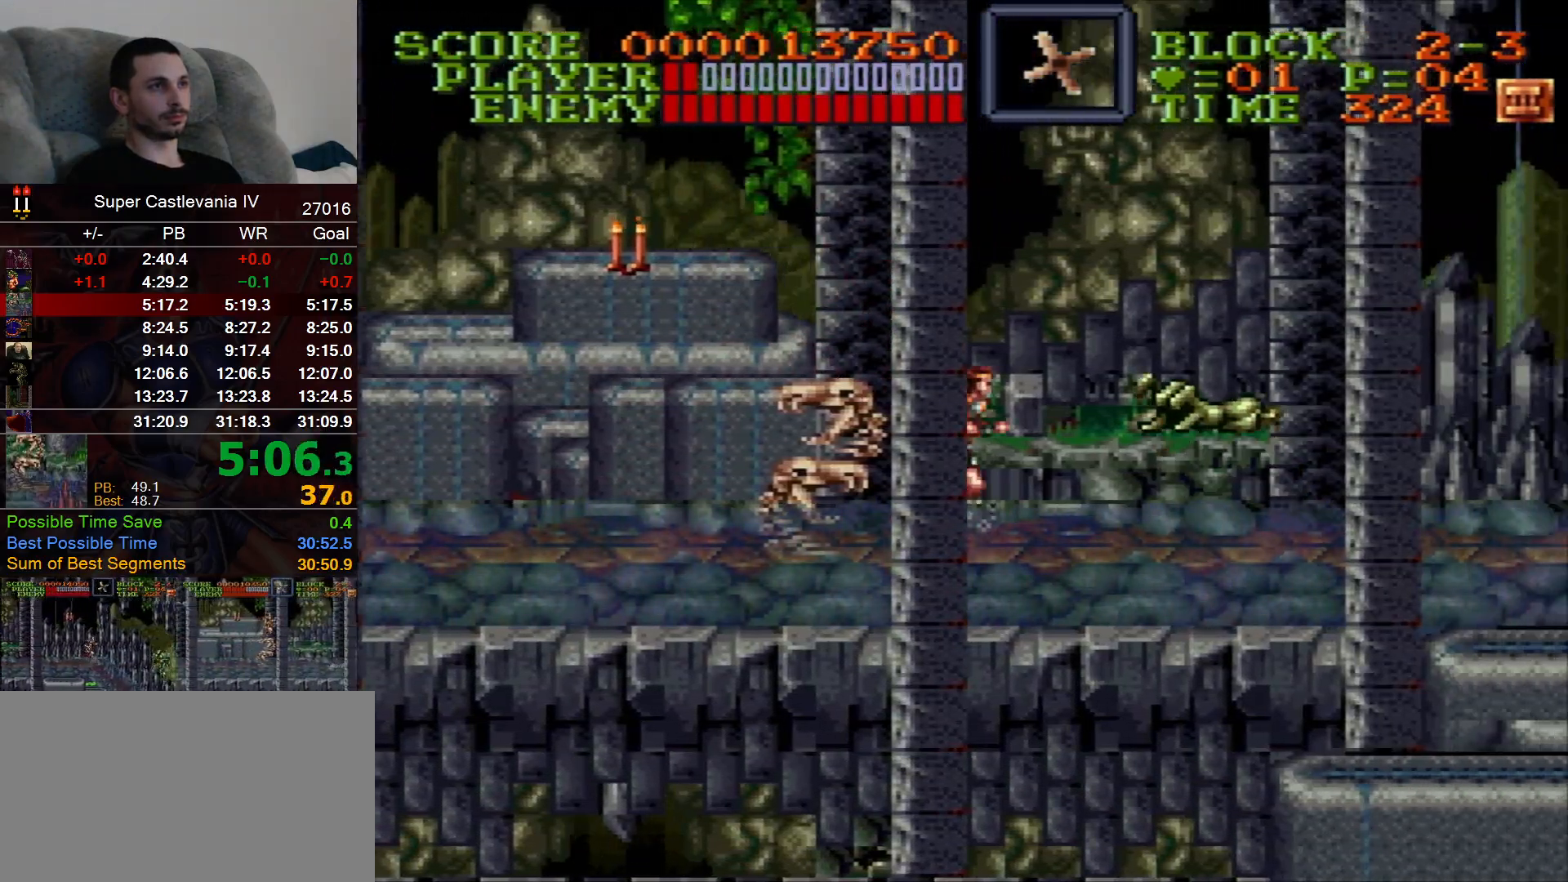
{"dt_ms": 500, "buttons": ["DPAD_RIGHT"], "events": []}
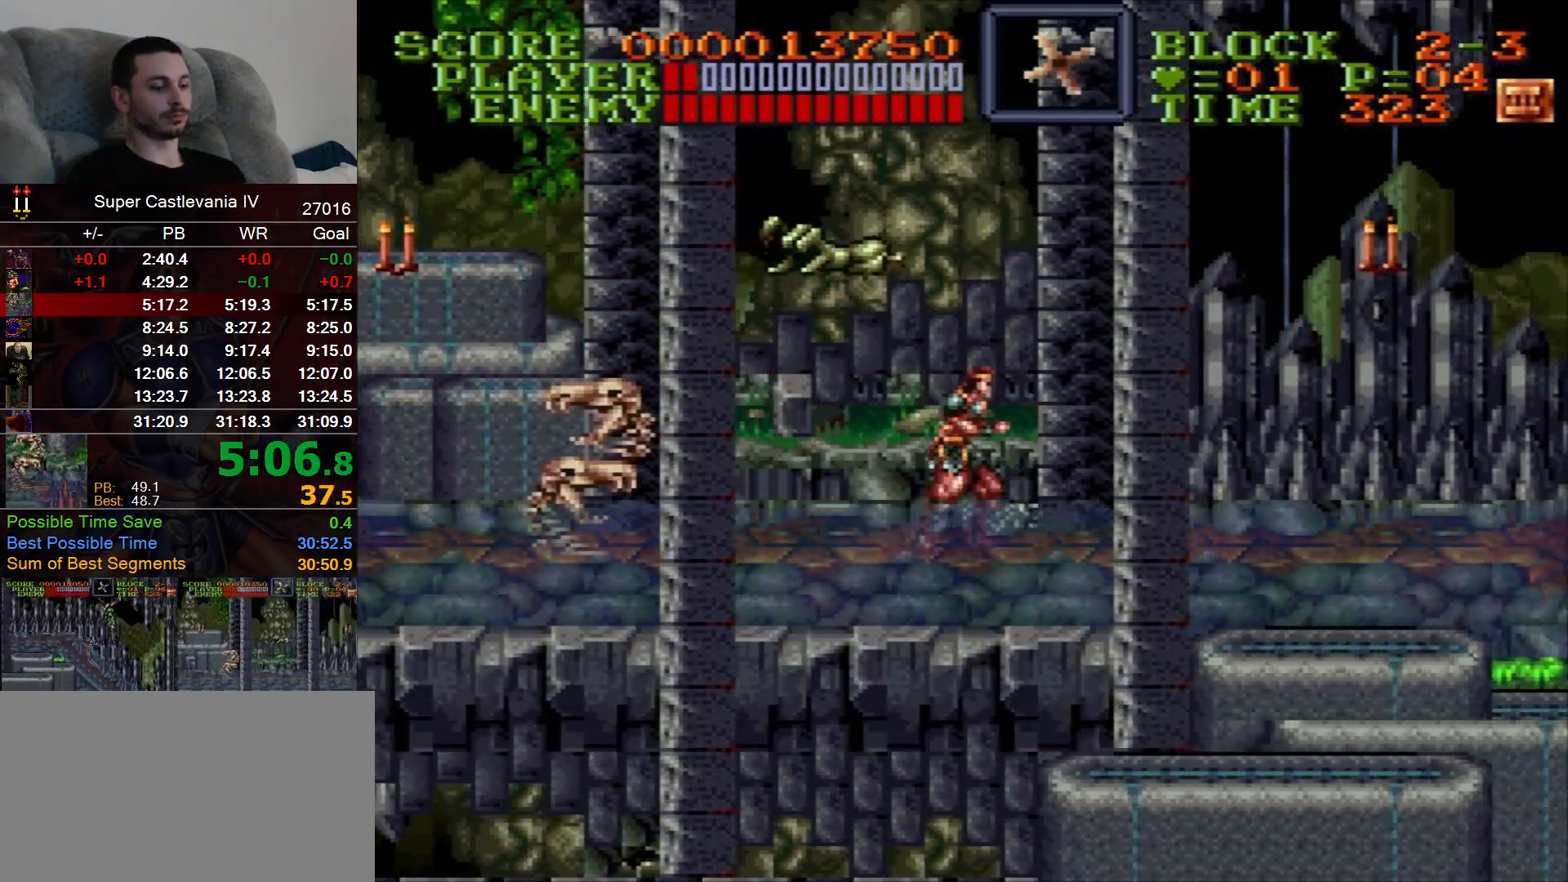
{"dt_ms": 500, "buttons": ["DPAD_RIGHT"], "events": []}
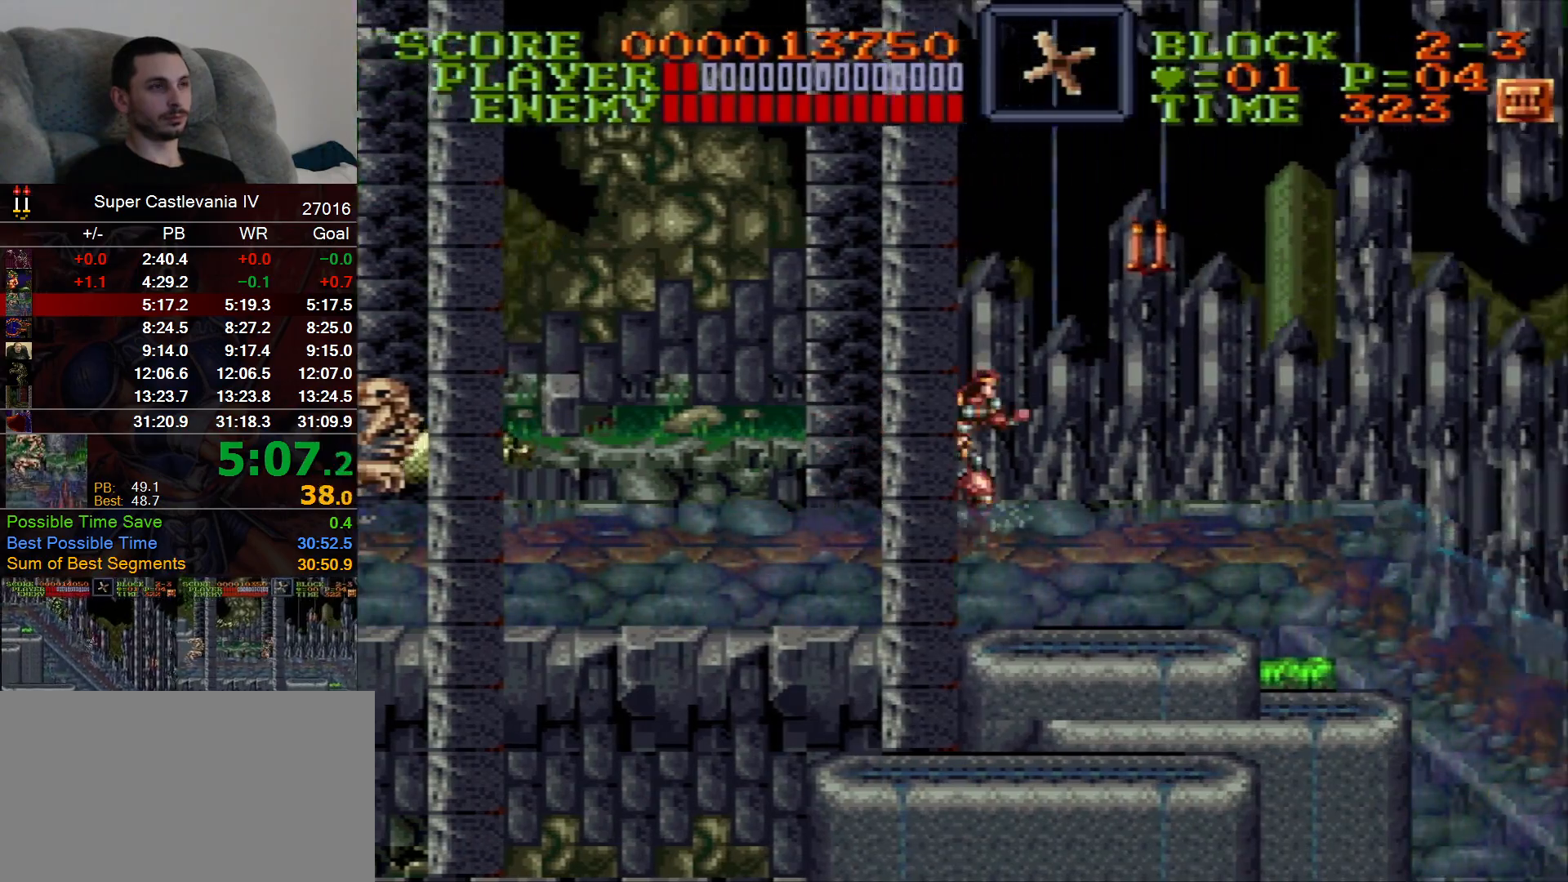
{"dt_ms": 500, "buttons": ["DPAD_RIGHT"], "events": []}